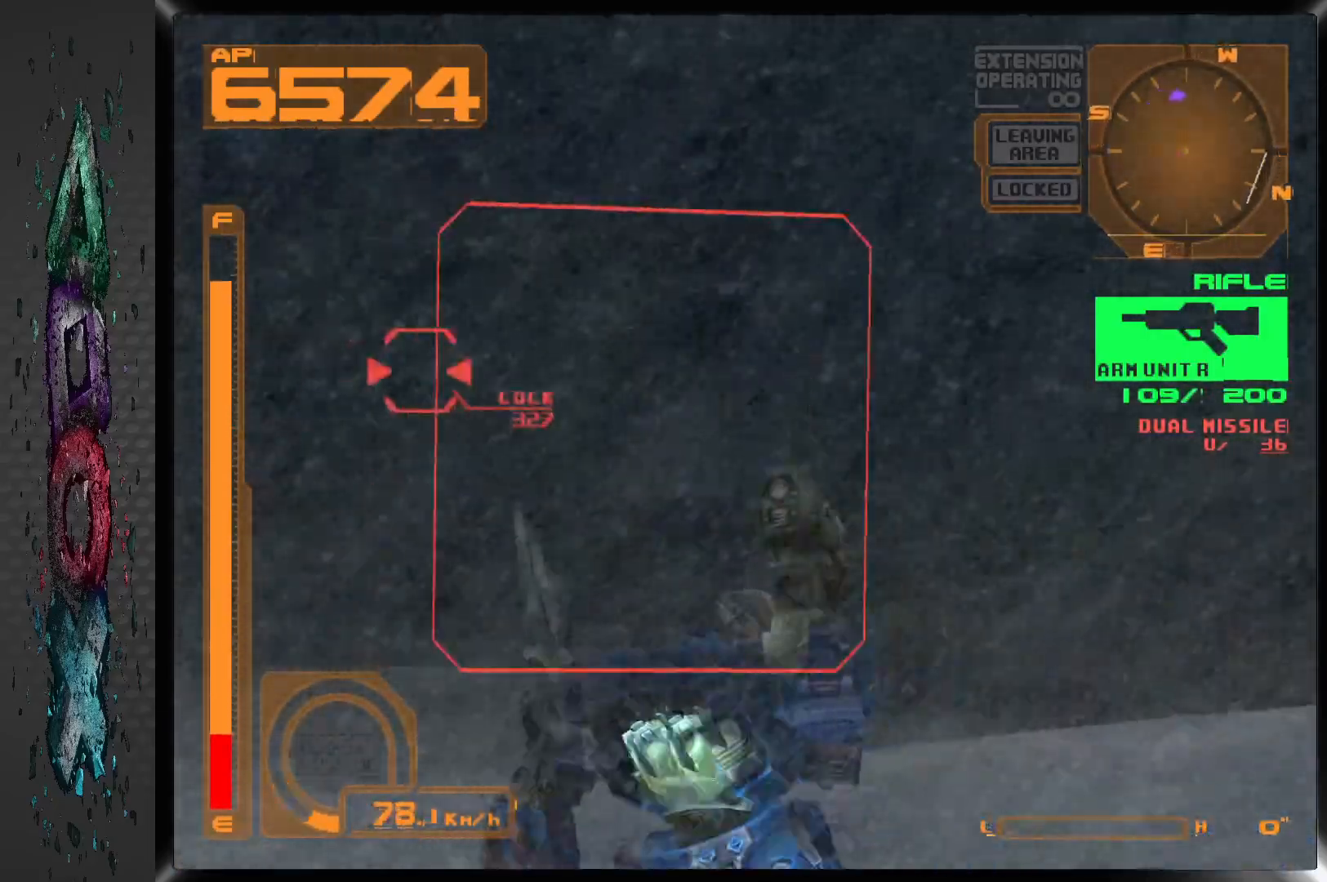
Gameplay with a controller (PlayStation layout); each line is a JSON object with the inputs held at the frame after it (dt_ms = milliseconds from this image to that frame). "events" lists button and stick changes between this image and that frame as [ms after this image, input, new state], when the widget could be followed in between.
{"dt_ms": 500, "buttons": [], "left_stick": "center", "right_stick": "center", "events": [[33, "L2", "down"], [183, "L2", "up"], [267, "DPAD_LEFT", "down"], [483, "DPAD_LEFT", "up"]]}
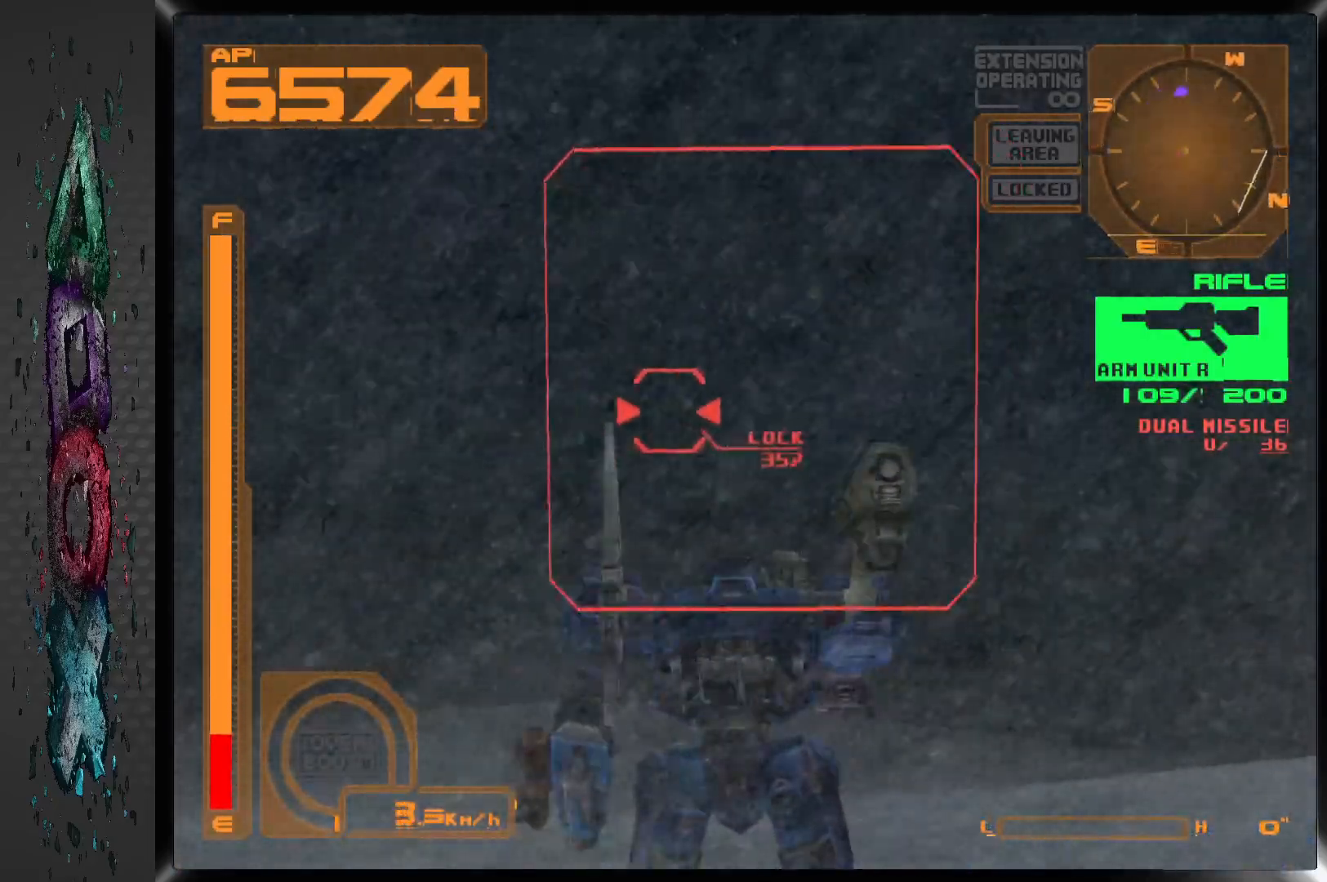
{"dt_ms": 500, "buttons": ["SQUARE"], "left_stick": "center", "right_stick": "center", "events": [[200, "DPAD_RIGHT", "down"], [317, "DPAD_RIGHT", "up"], [433, "SQUARE", "down"]]}
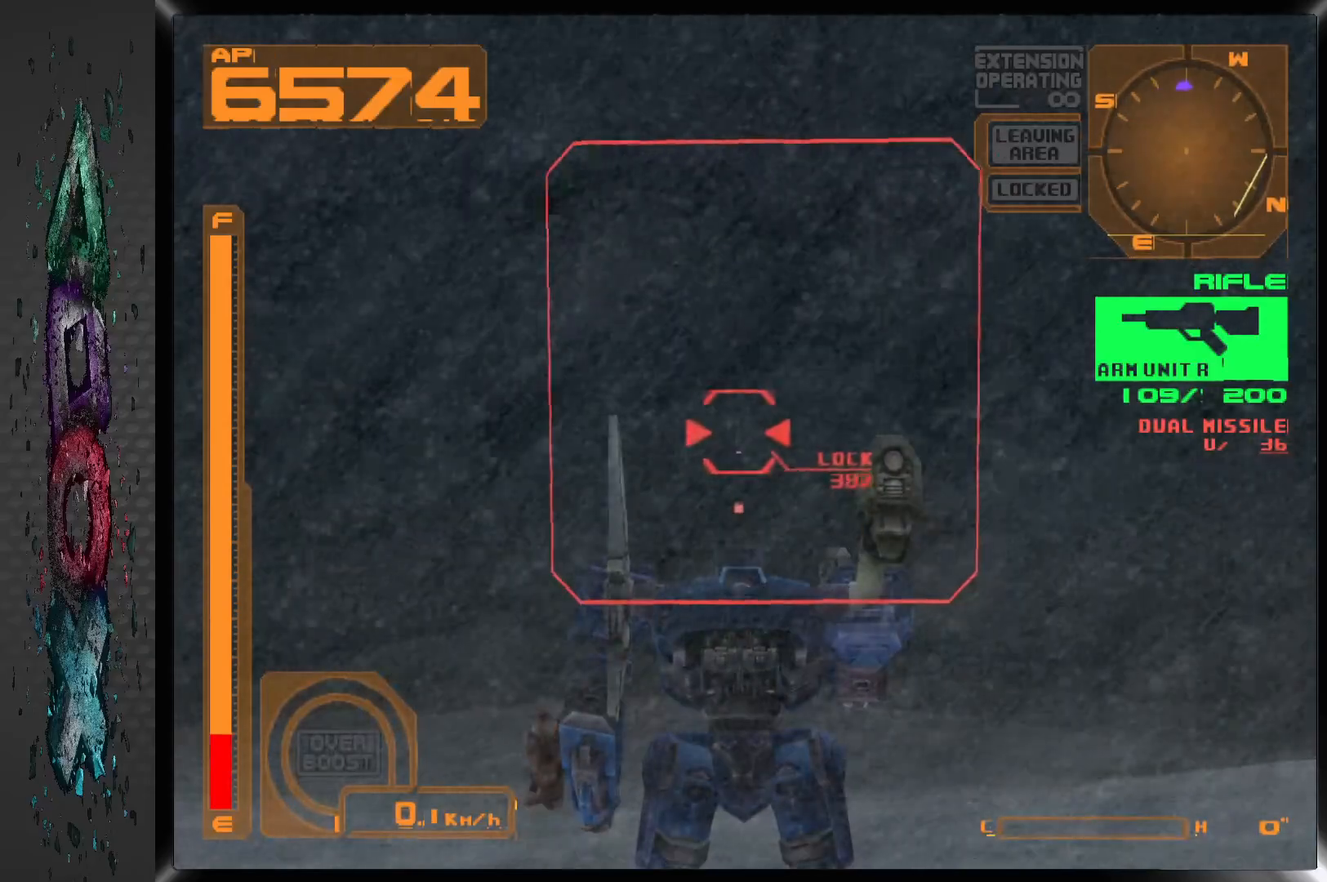
{"dt_ms": 500, "buttons": ["R2"], "left_stick": "center", "right_stick": "center", "events": [[33, "SQUARE", "up"], [150, "R1", "down"], [300, "R1", "up"], [483, "R2", "down"]]}
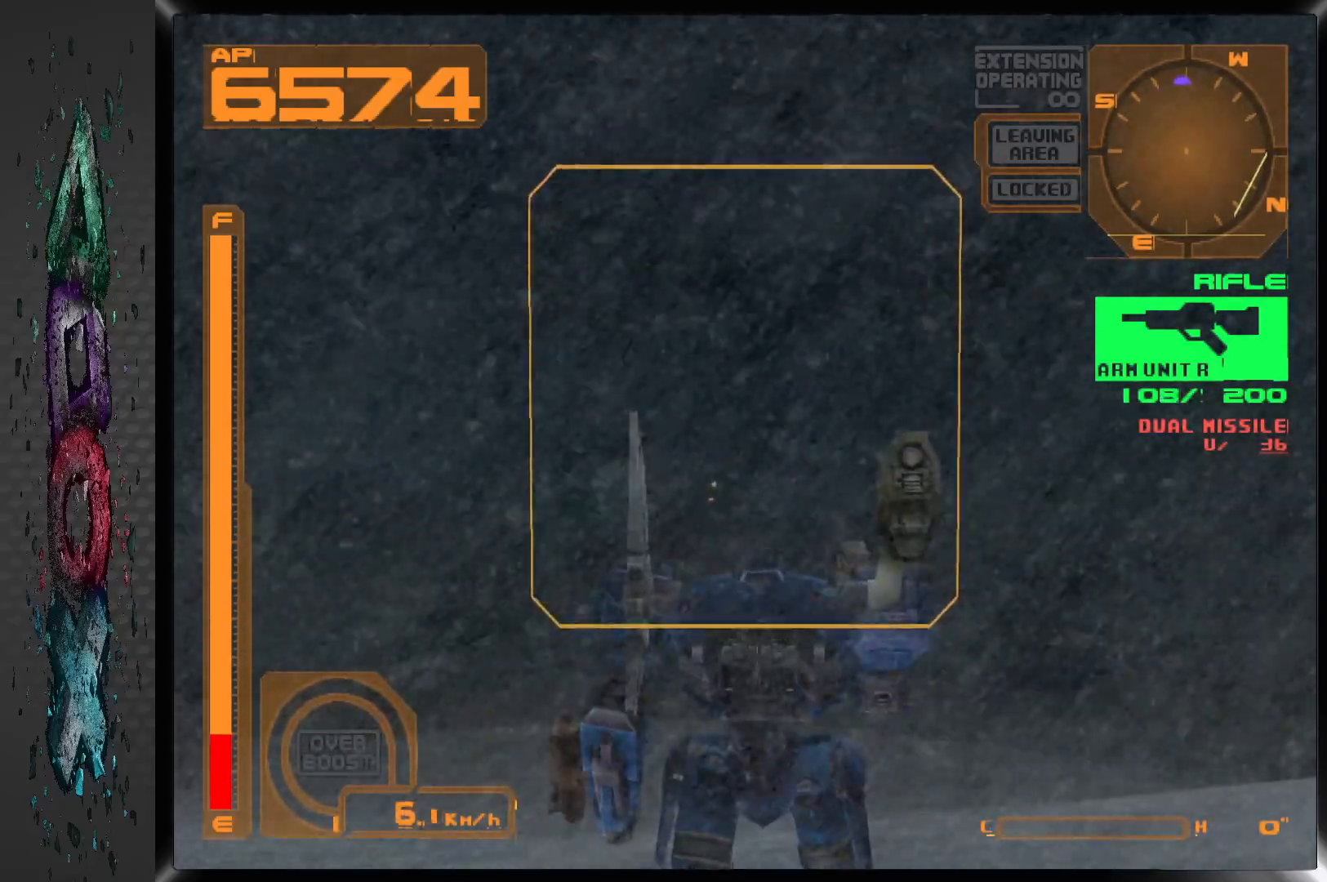
{"dt_ms": 500, "buttons": [], "left_stick": "center", "right_stick": "center", "events": [[100, "R2", "up"]]}
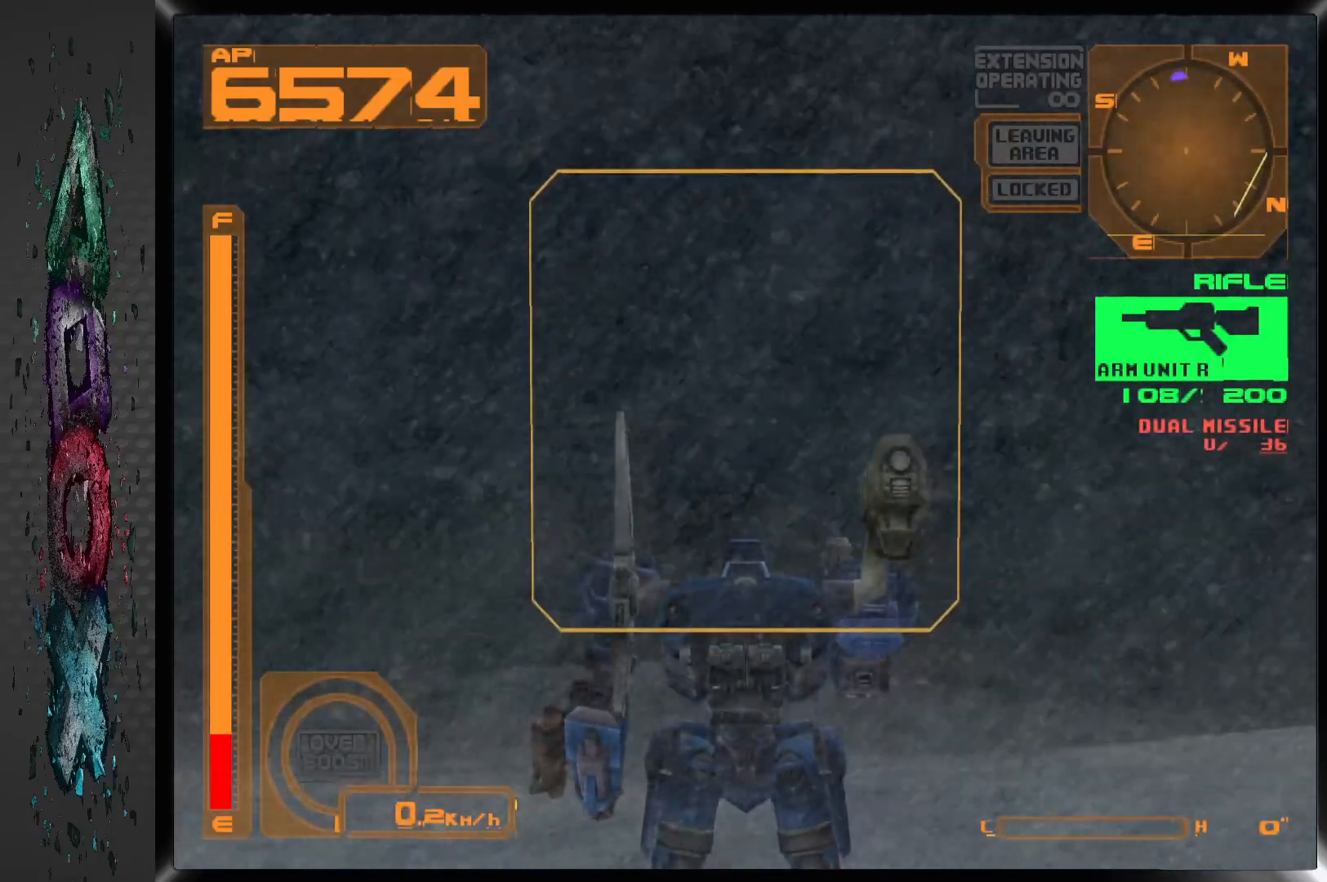
{"dt_ms": 500, "buttons": [], "left_stick": "center", "right_stick": "center", "events": [[50, "R1", "down"], [83, "DPAD_LEFT", "down"], [450, "R1", "up"], [500, "DPAD_LEFT", "up"]]}
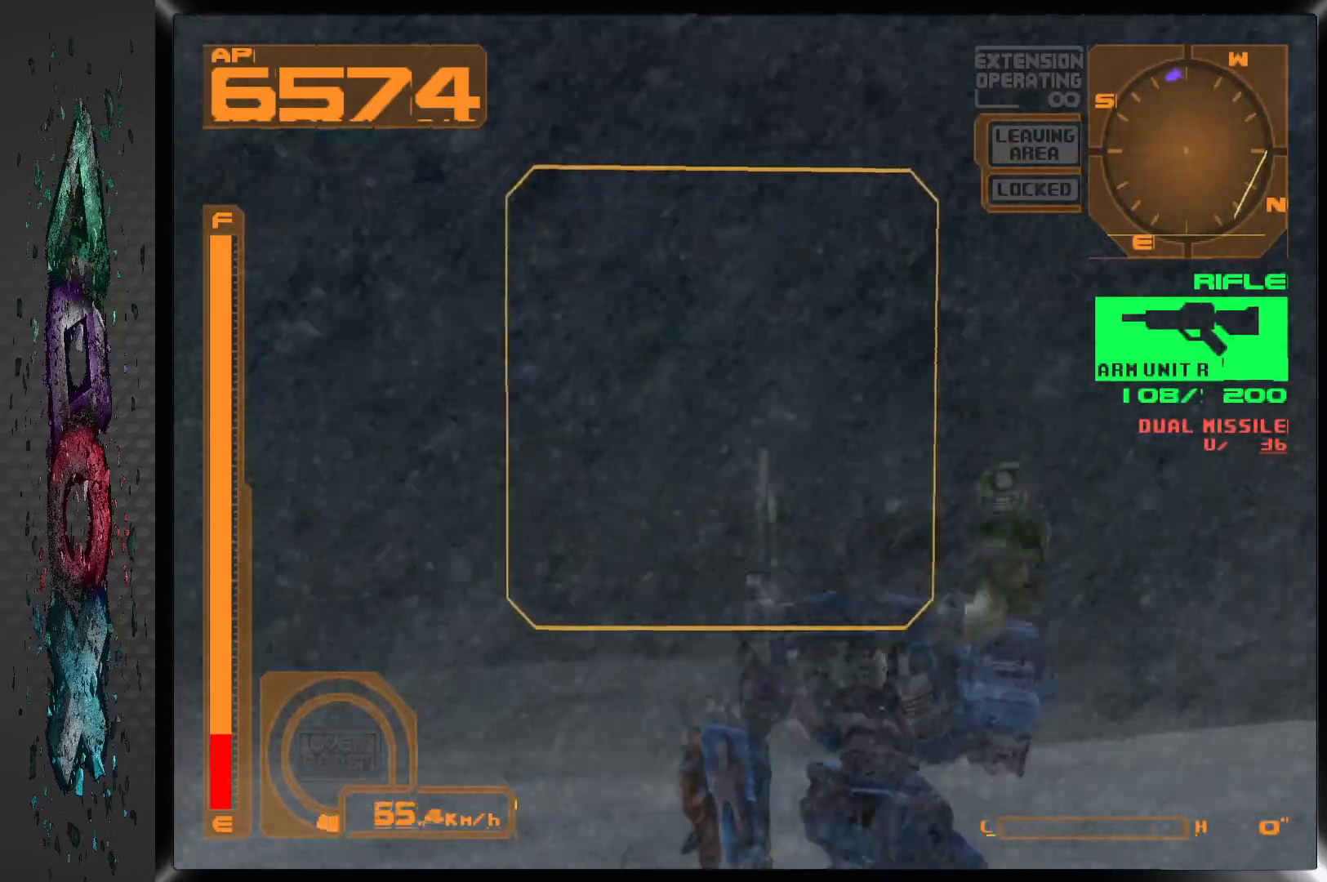
{"dt_ms": 500, "buttons": ["DPAD_LEFT"], "left_stick": "center", "right_stick": "center", "events": [[283, "DPAD_LEFT", "down"]]}
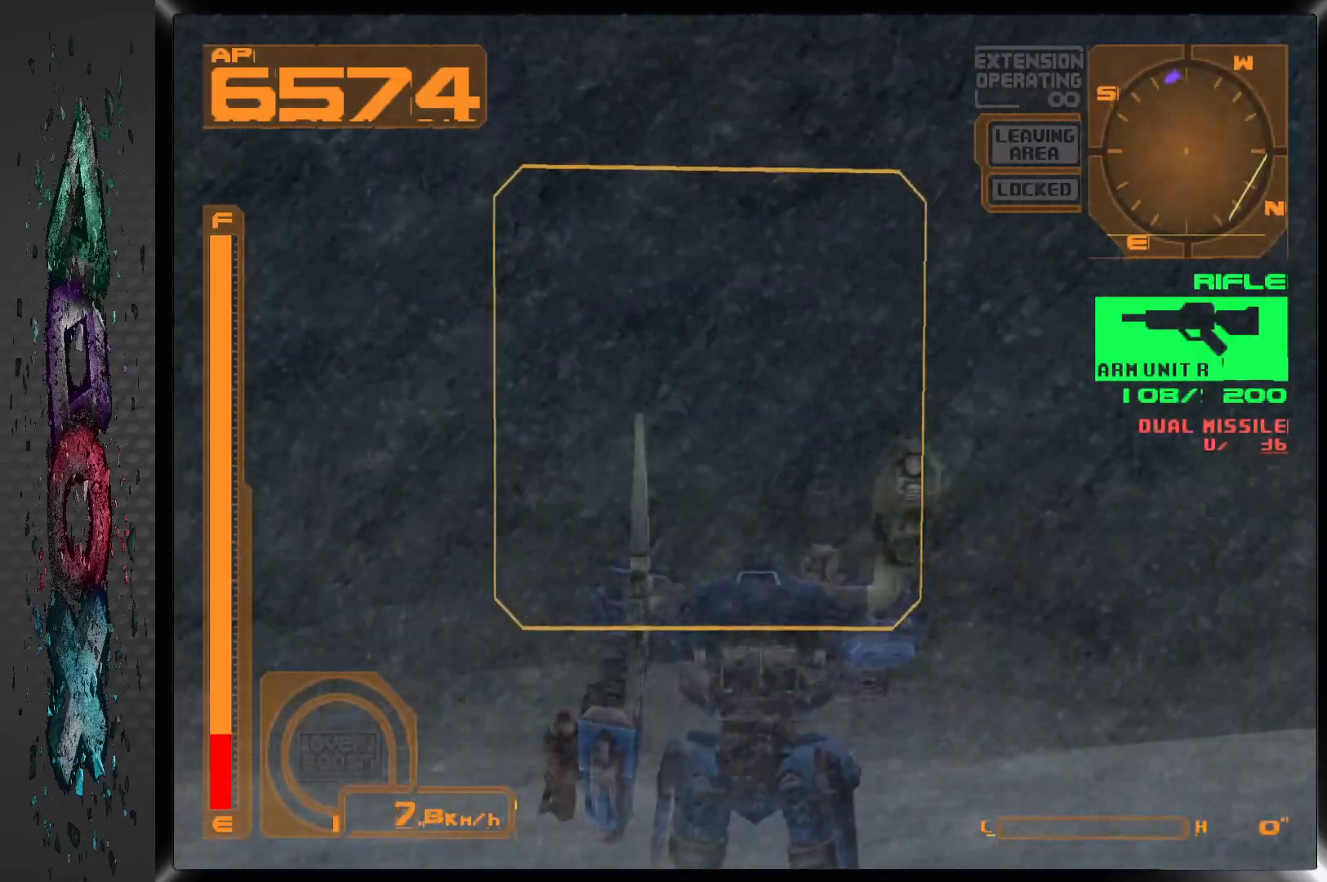
{"dt_ms": 500, "buttons": [], "left_stick": "center", "right_stick": "center", "events": [[200, "DPAD_LEFT", "up"], [267, "L1", "down"], [483, "L1", "up"]]}
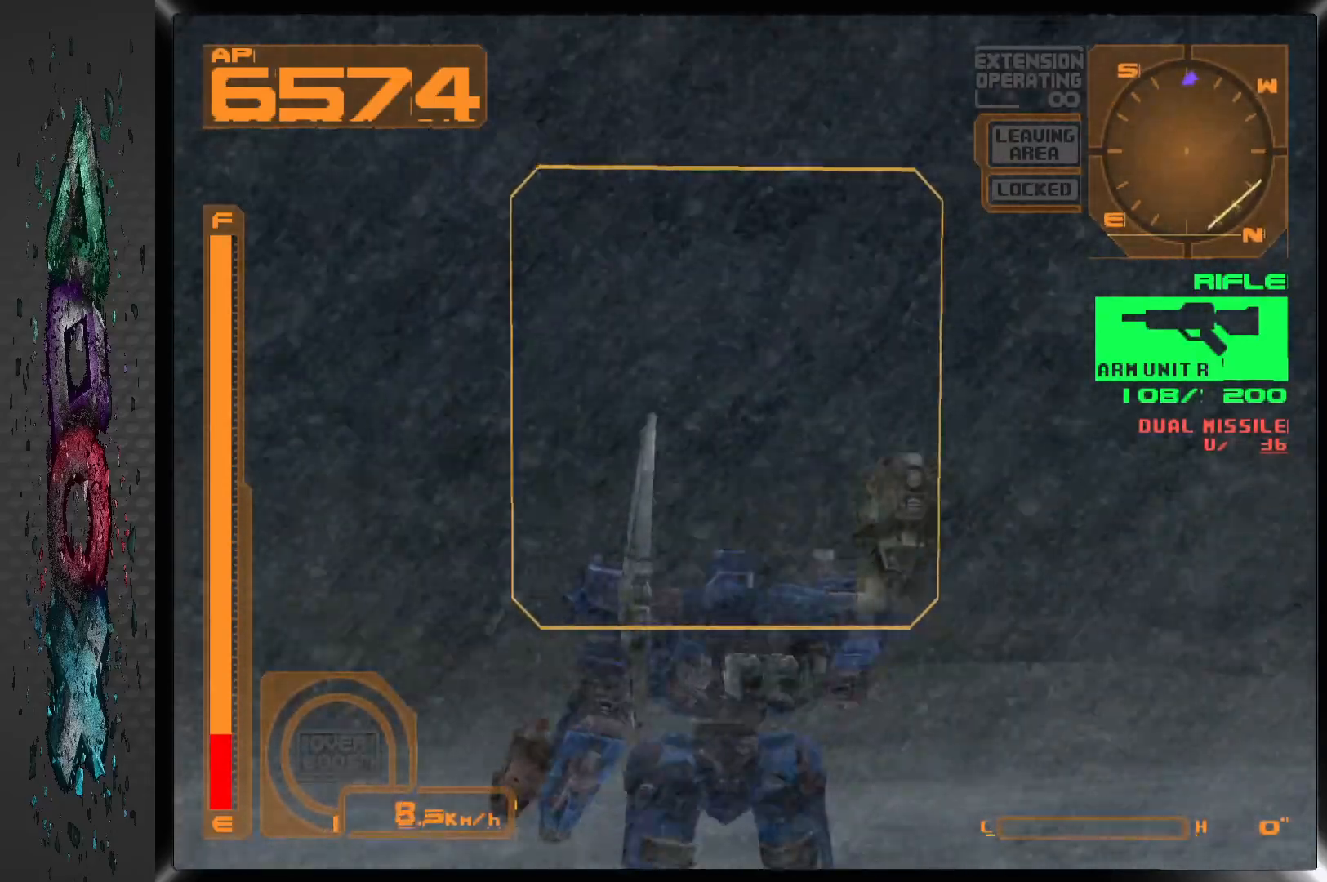
{"dt_ms": 500, "buttons": [], "left_stick": "center", "right_stick": "center", "events": [[167, "DPAD_LEFT", "down"], [333, "DPAD_LEFT", "up"]]}
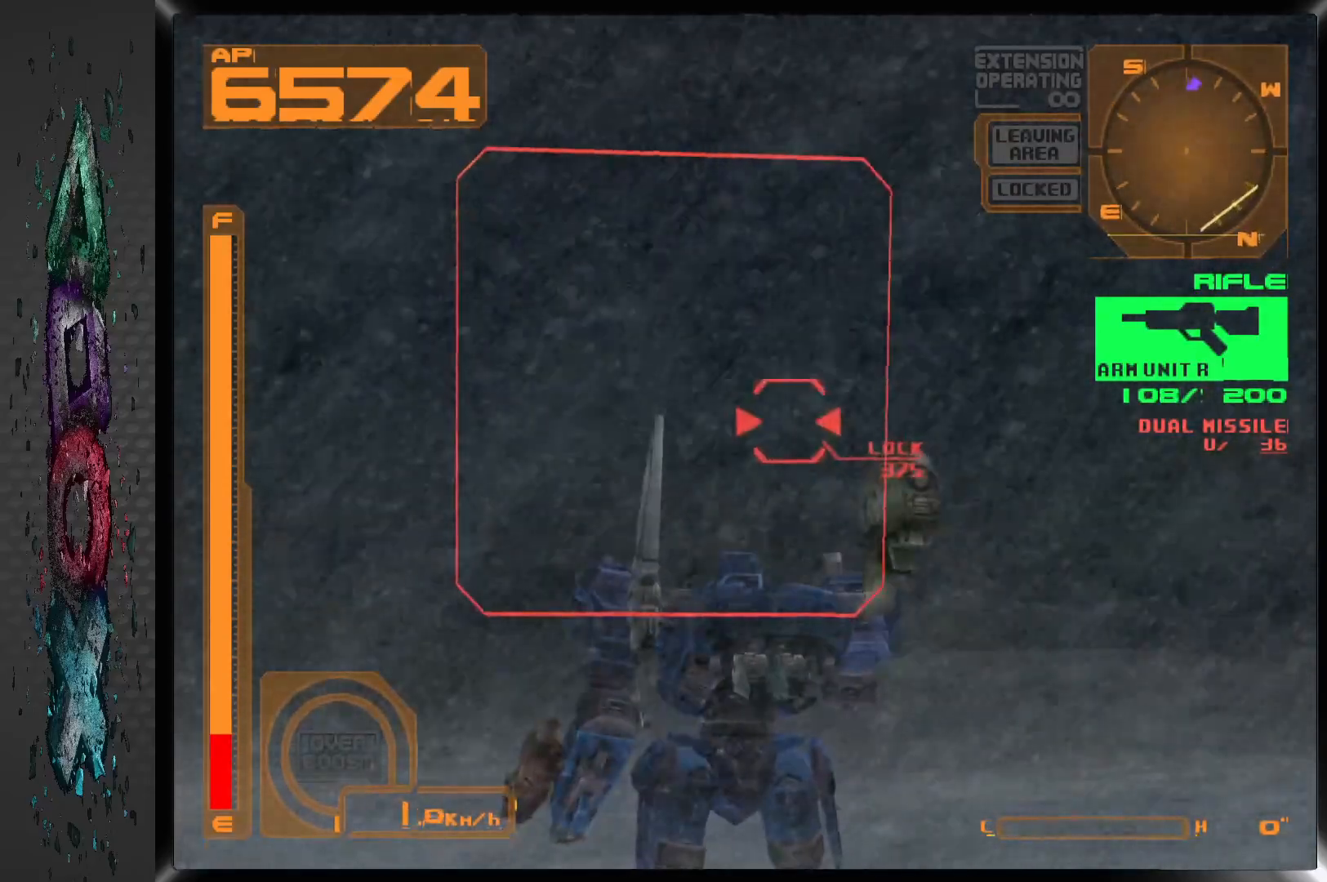
{"dt_ms": 500, "buttons": [], "left_stick": "center", "right_stick": "center", "events": [[367, "DPAD_RIGHT", "down"], [450, "DPAD_RIGHT", "up"]]}
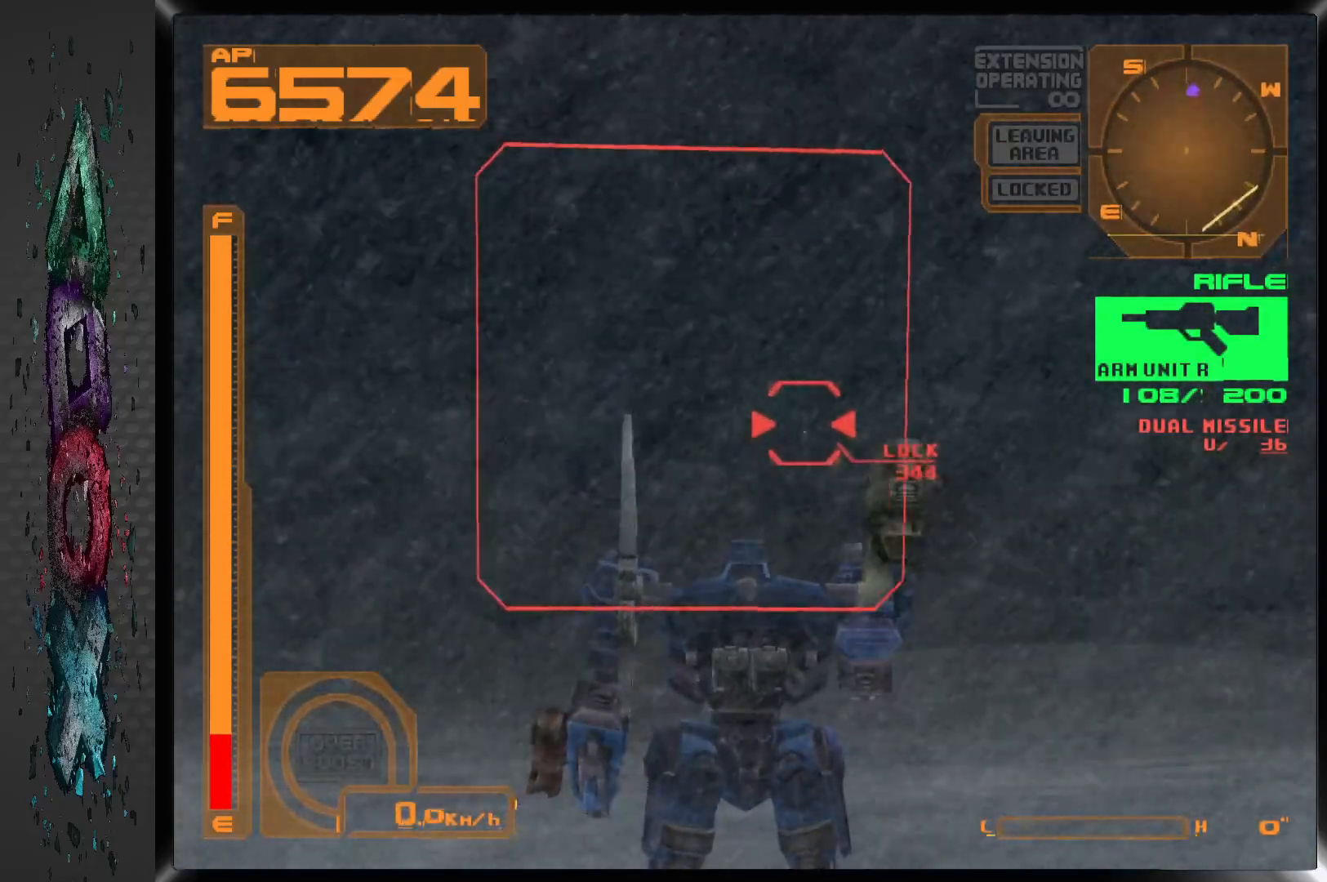
{"dt_ms": 500, "buttons": ["SQUARE", "R1"], "left_stick": "center", "right_stick": "center", "events": [[117, "SQUARE", "down"], [317, "R1", "down"]]}
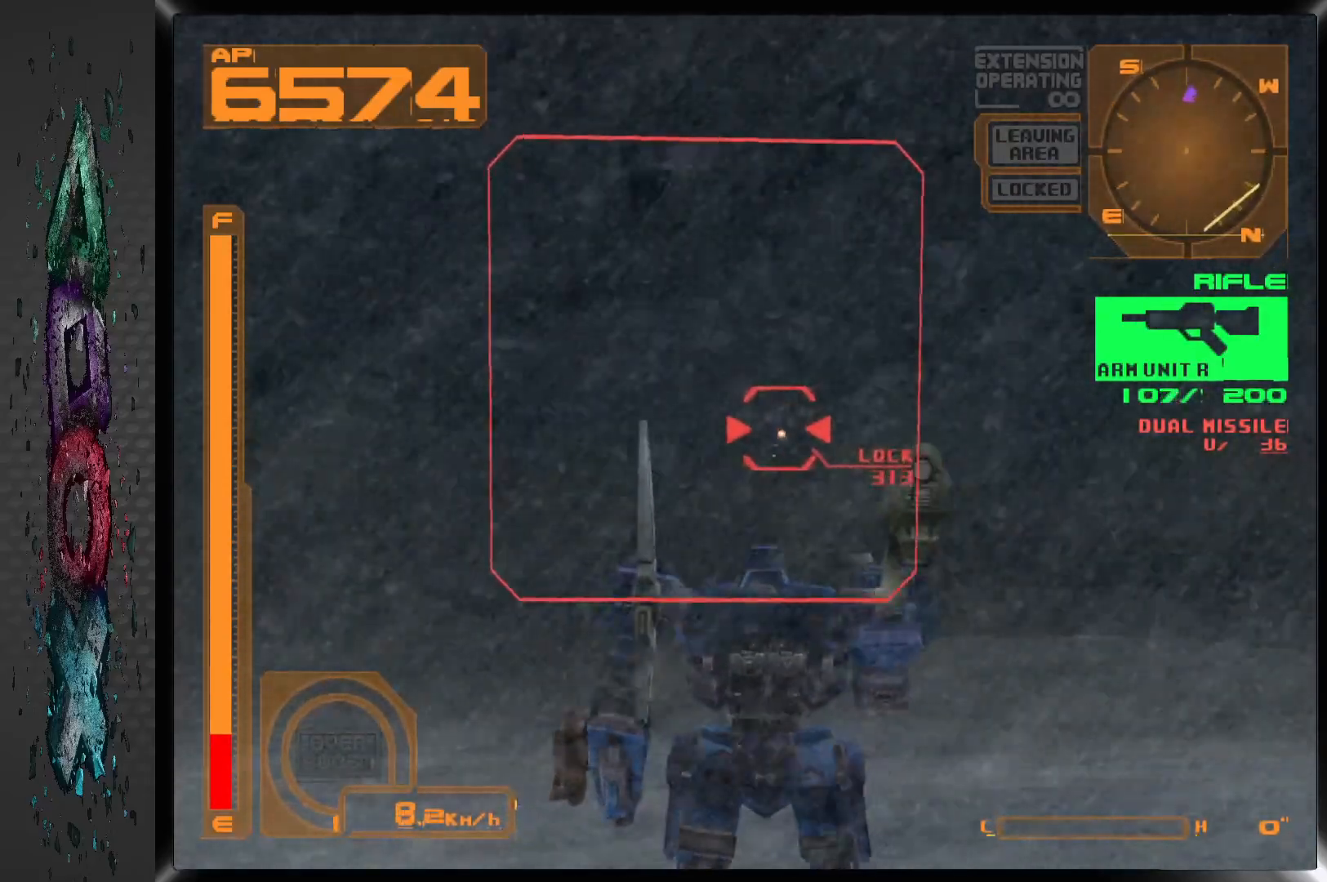
{"dt_ms": 500, "buttons": ["SQUARE", "R1"], "left_stick": "center", "right_stick": "center", "events": [[283, "DPAD_LEFT", "down"], [400, "DPAD_LEFT", "up"]]}
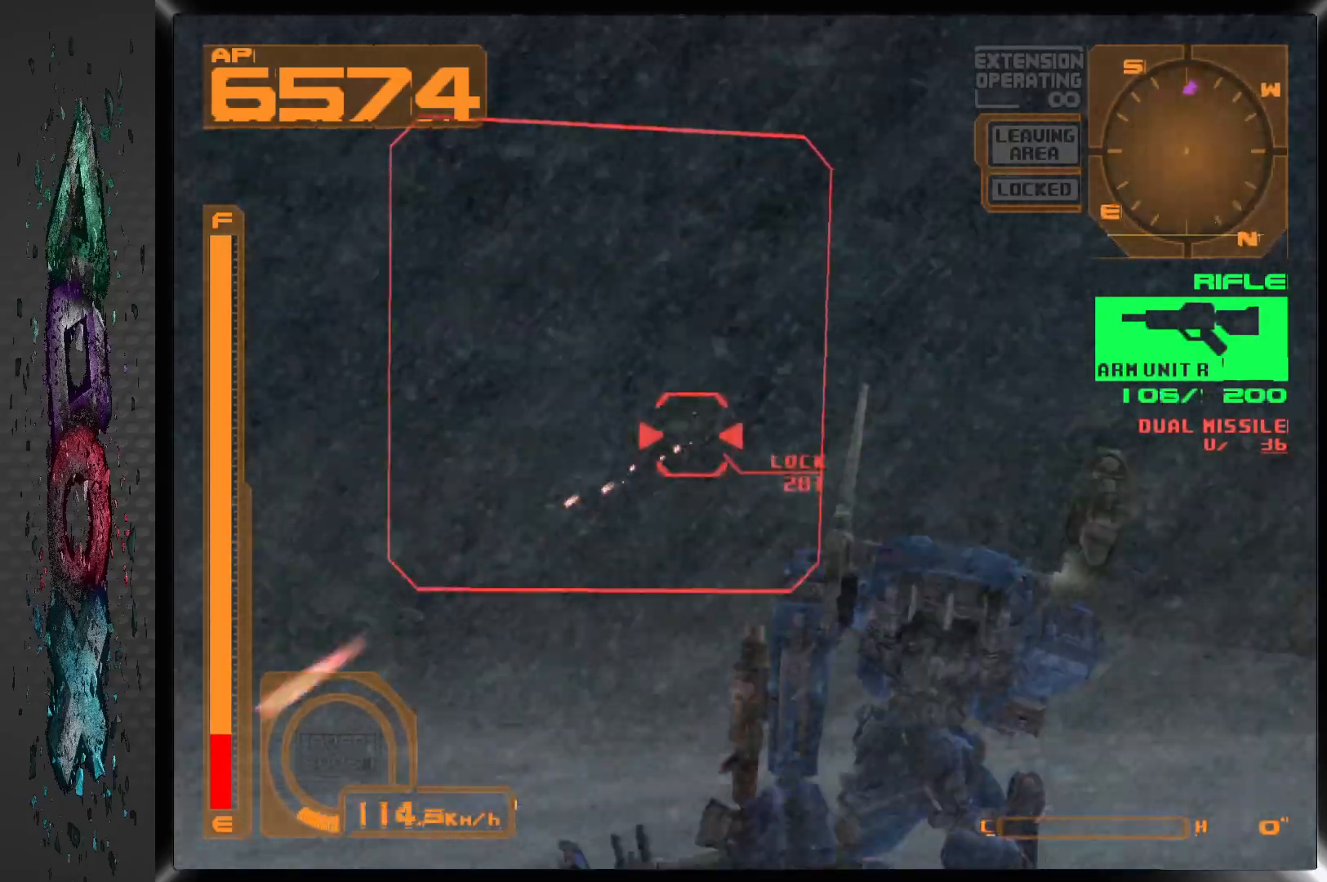
{"dt_ms": 500, "buttons": ["SQUARE", "R1"], "left_stick": "center", "right_stick": "center", "events": [[250, "DPAD_LEFT", "down"], [400, "DPAD_LEFT", "up"]]}
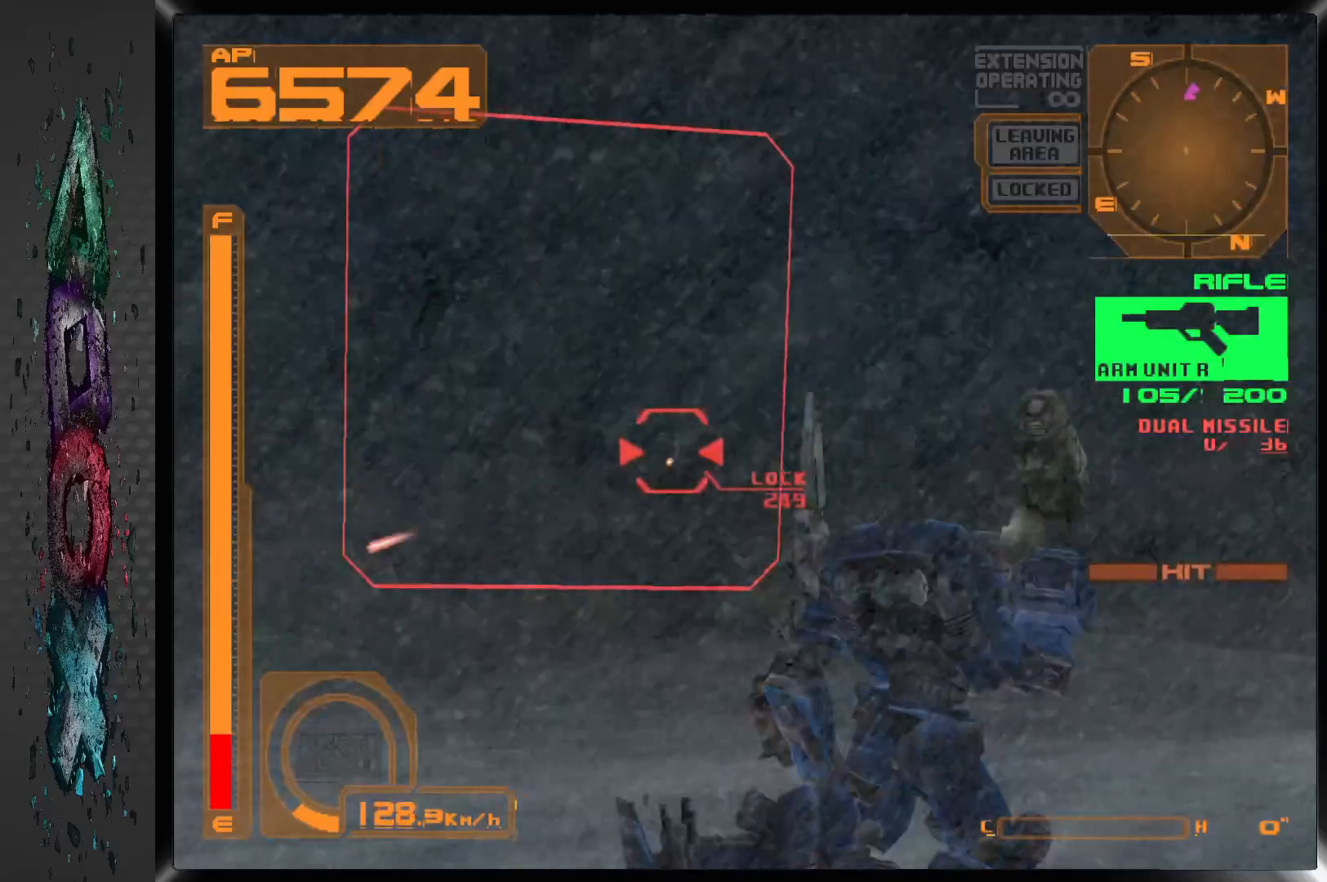
{"dt_ms": 500, "buttons": ["SQUARE", "R1"], "left_stick": "center", "right_stick": "center", "events": []}
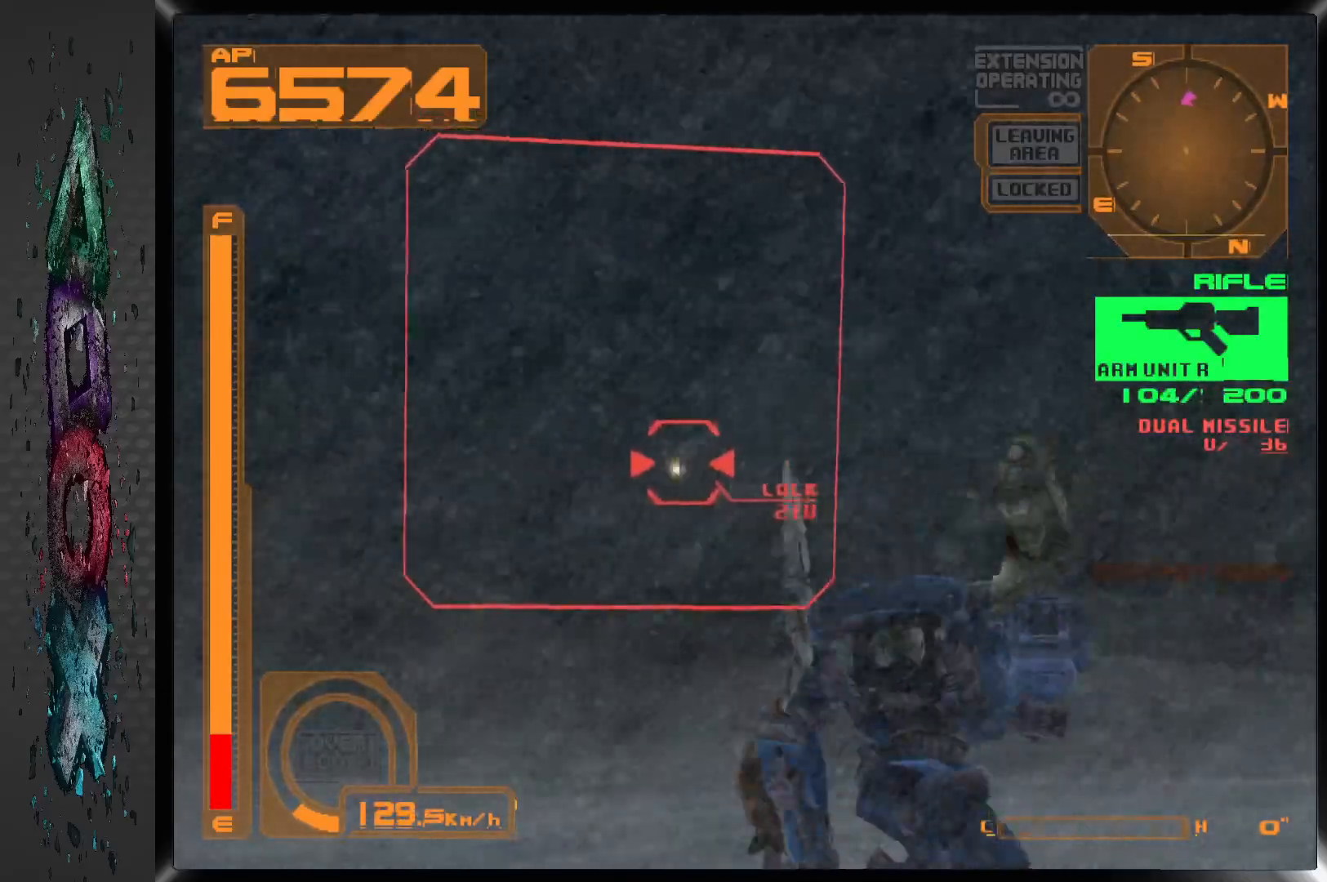
{"dt_ms": 1000, "buttons": ["SQUARE", "R1"], "left_stick": "center", "right_stick": "center", "events": [[400, "R2", "down"], [567, "R2", "up"], [783, "DPAD_LEFT", "down"], [917, "DPAD_LEFT", "up"]]}
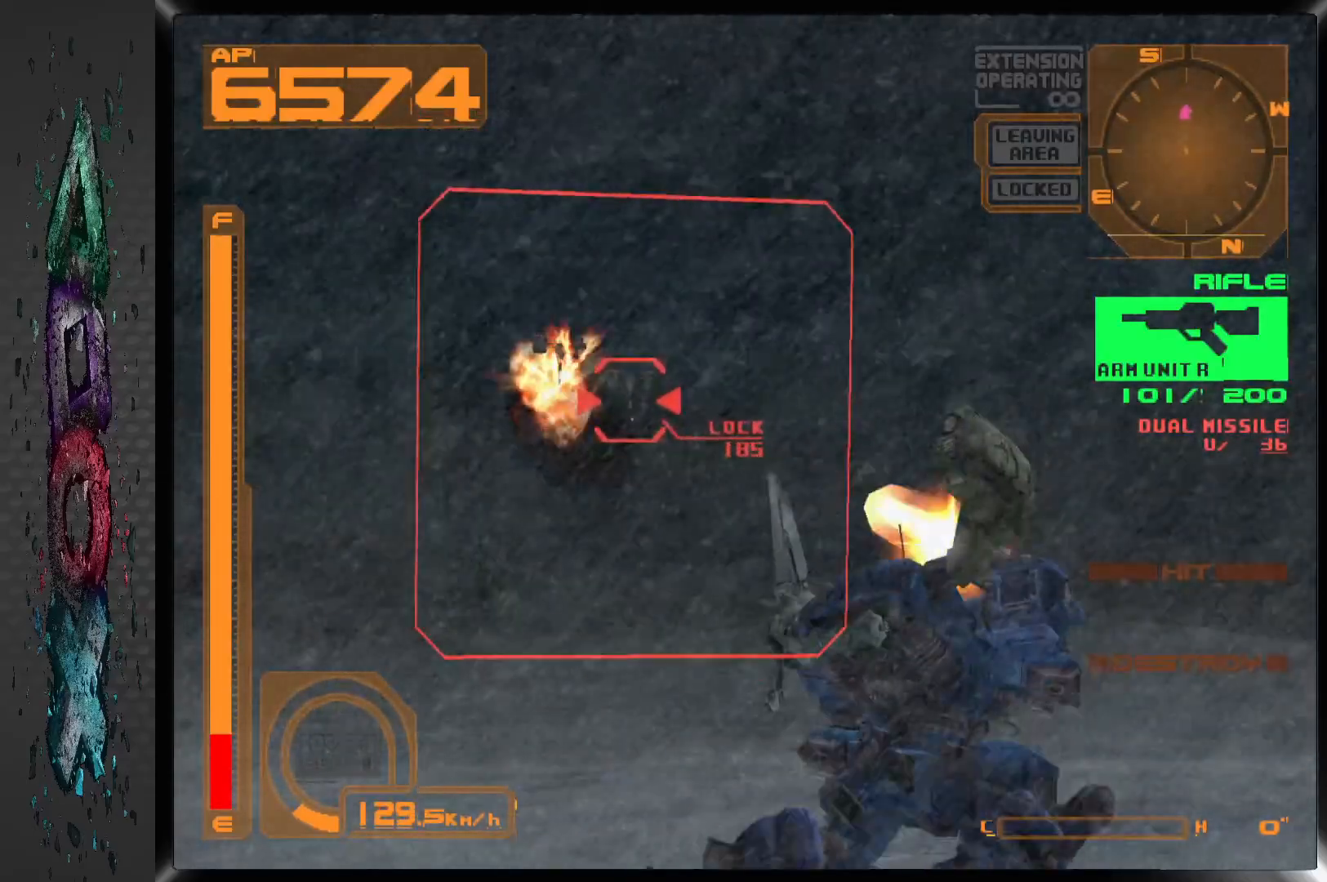
{"dt_ms": 1000, "buttons": ["SQUARE", "L2", "R1"], "left_stick": "center", "right_stick": "center", "events": [[117, "DPAD_LEFT", "down"], [200, "DPAD_LEFT", "up"], [400, "L2", "down"], [533, "L2", "up"], [567, "DPAD_LEFT", "down"], [700, "DPAD_LEFT", "up"], [783, "L2", "down"]]}
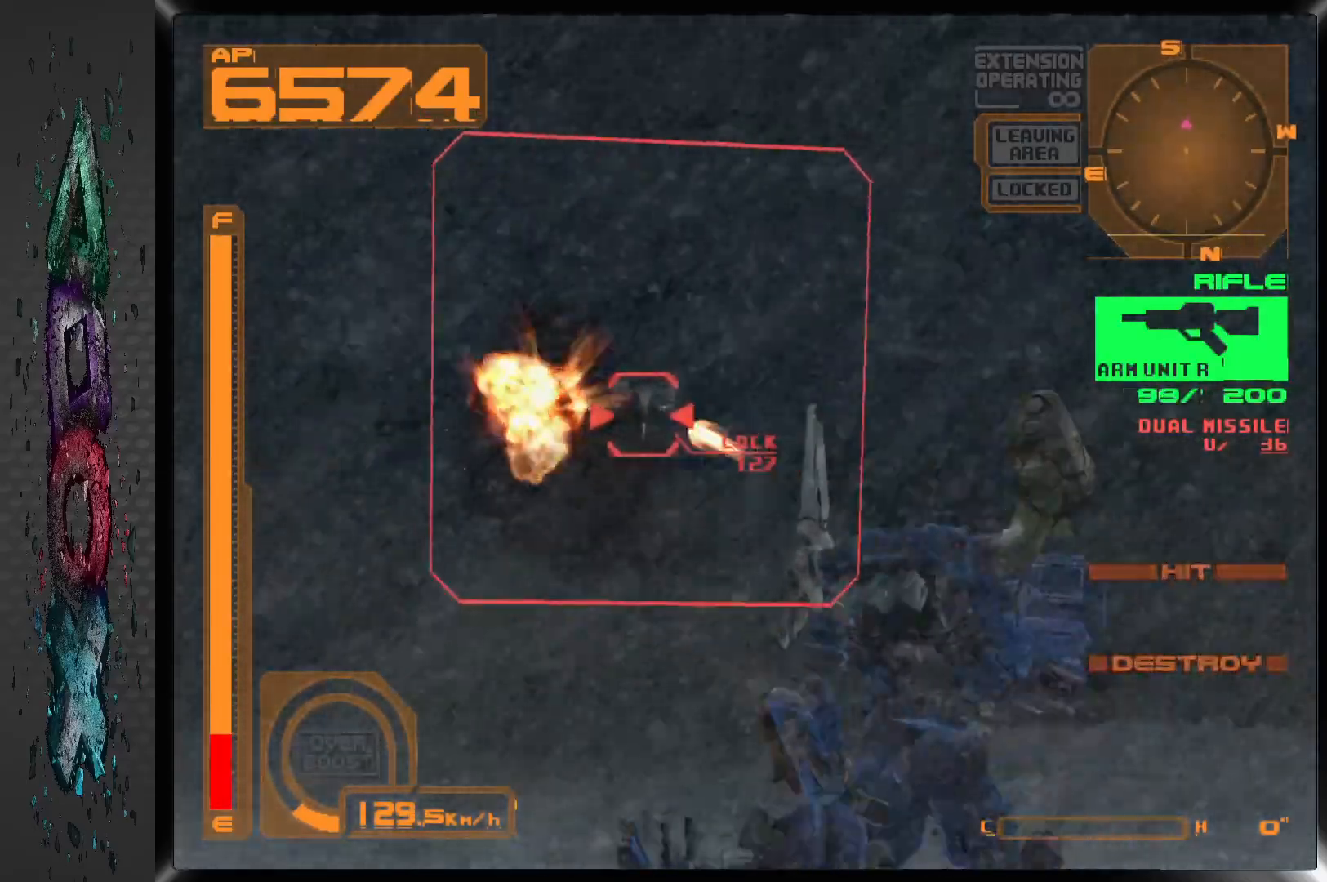
{"dt_ms": 500, "buttons": ["SQUARE", "R1"], "left_stick": "center", "right_stick": "center", "events": [[67, "L2", "up"], [250, "DPAD_LEFT", "down"], [283, "L2", "down"], [400, "DPAD_LEFT", "up"], [417, "L2", "up"]]}
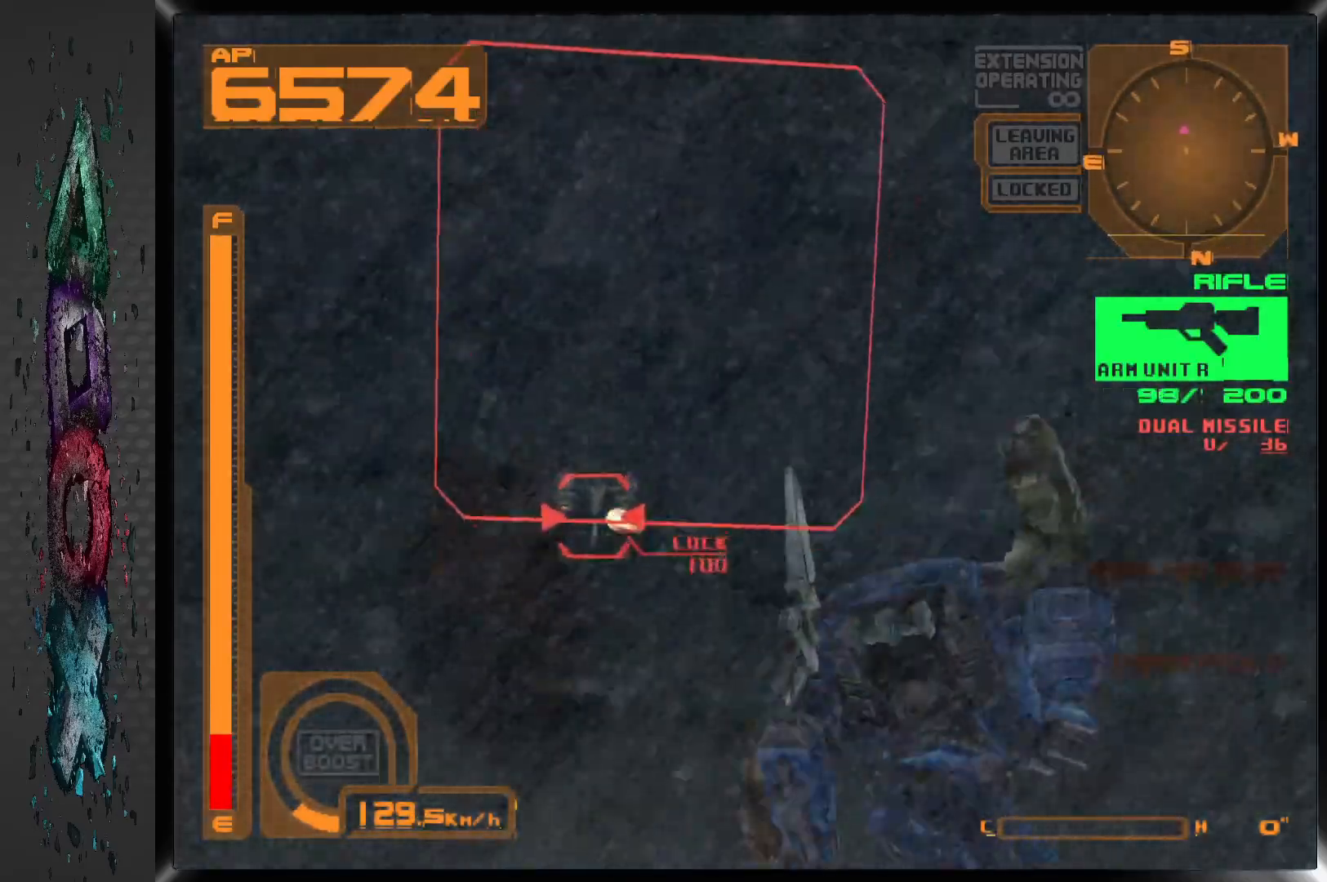
{"dt_ms": 500, "buttons": ["SQUARE", "R1"], "left_stick": "center", "right_stick": "center", "events": [[67, "DPAD_LEFT", "down"], [167, "DPAD_LEFT", "up"], [250, "R2", "down"], [417, "DPAD_LEFT", "down"], [417, "R2", "up"], [500, "DPAD_LEFT", "up"]]}
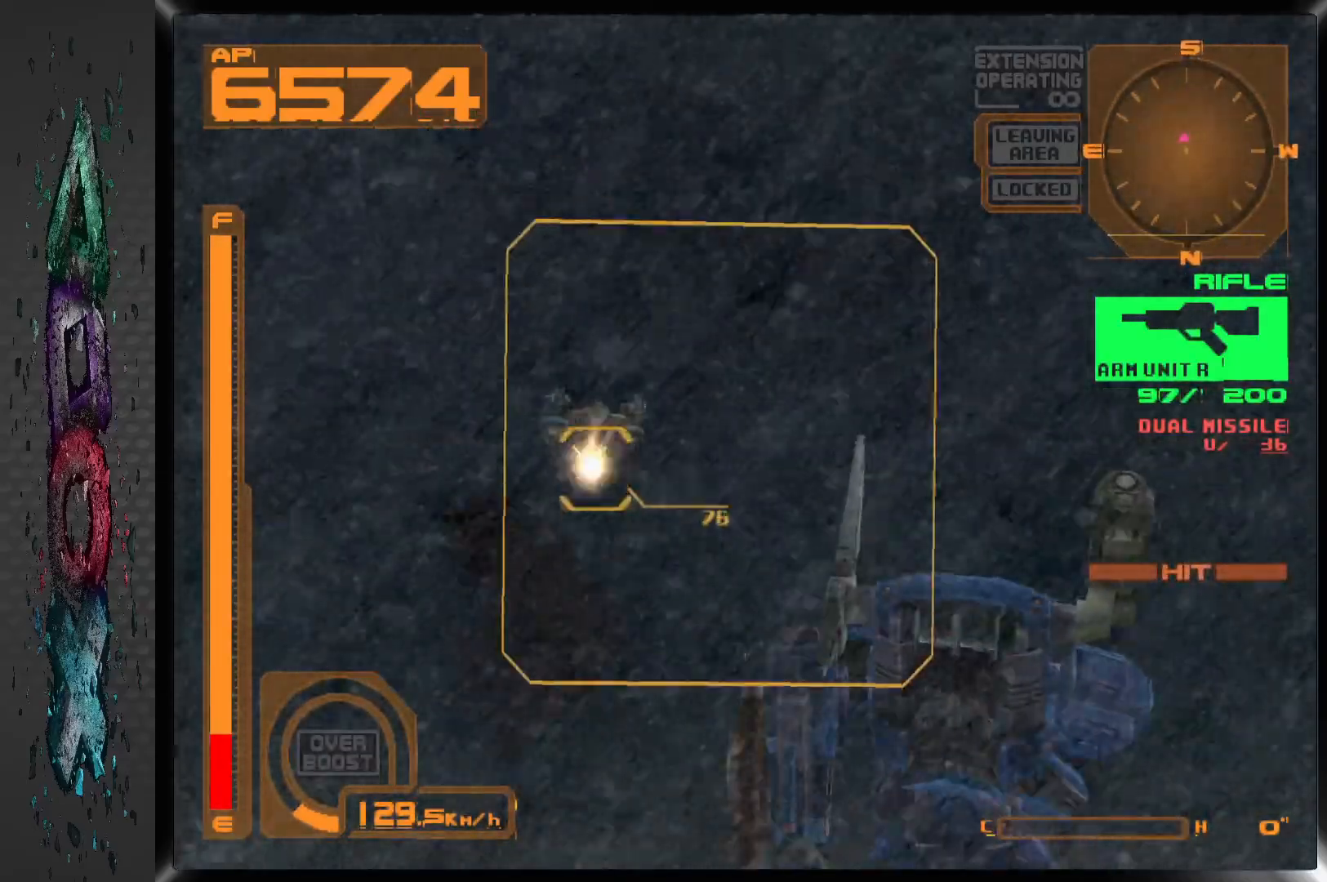
{"dt_ms": 500, "buttons": [], "left_stick": "center", "right_stick": "center", "events": [[450, "R1", "up"], [450, "SQUARE", "up"]]}
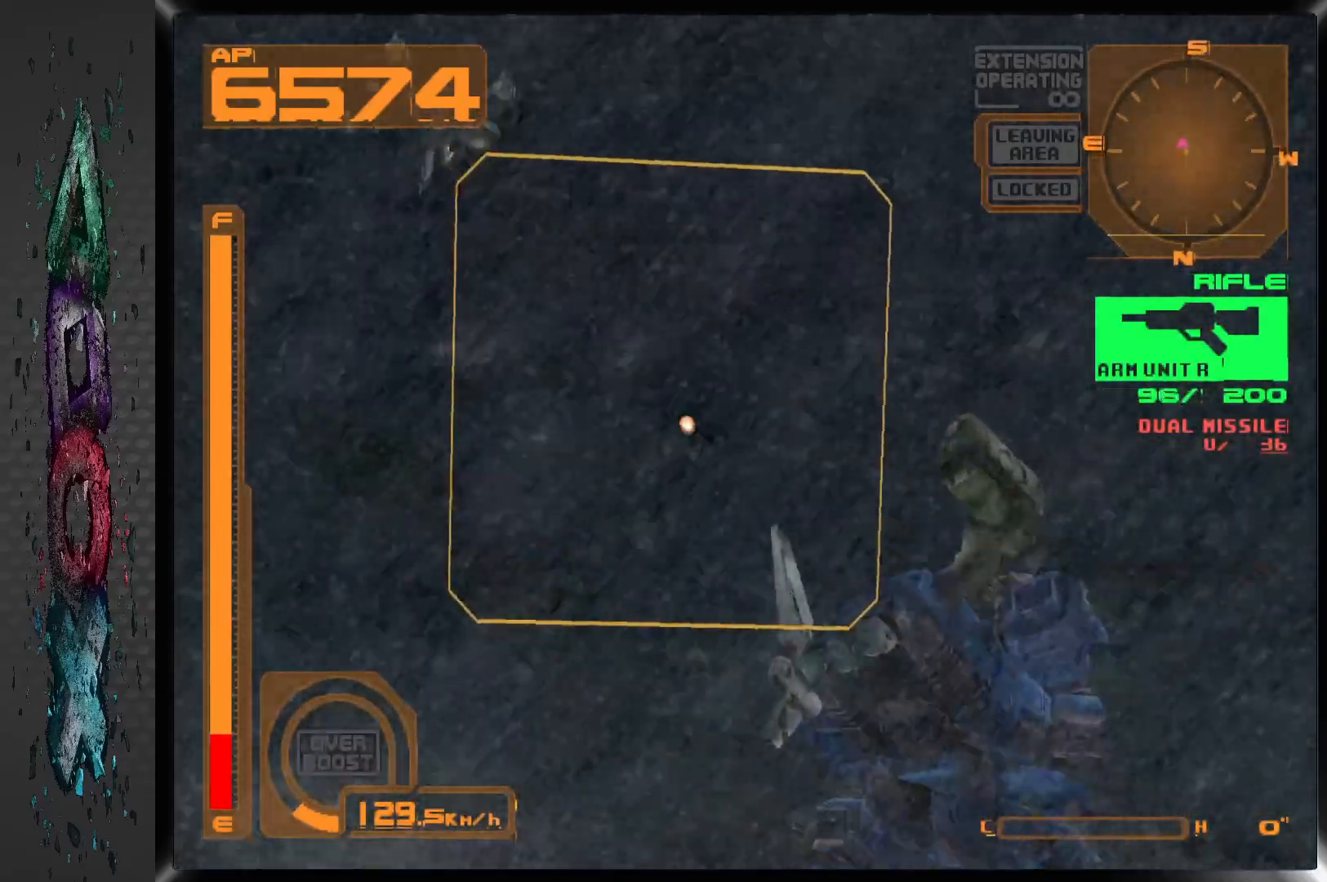
{"dt_ms": 500, "buttons": ["R2", "DPAD_LEFT"], "left_stick": "center", "right_stick": "center", "events": [[283, "DPAD_LEFT", "down"], [500, "R2", "down"]]}
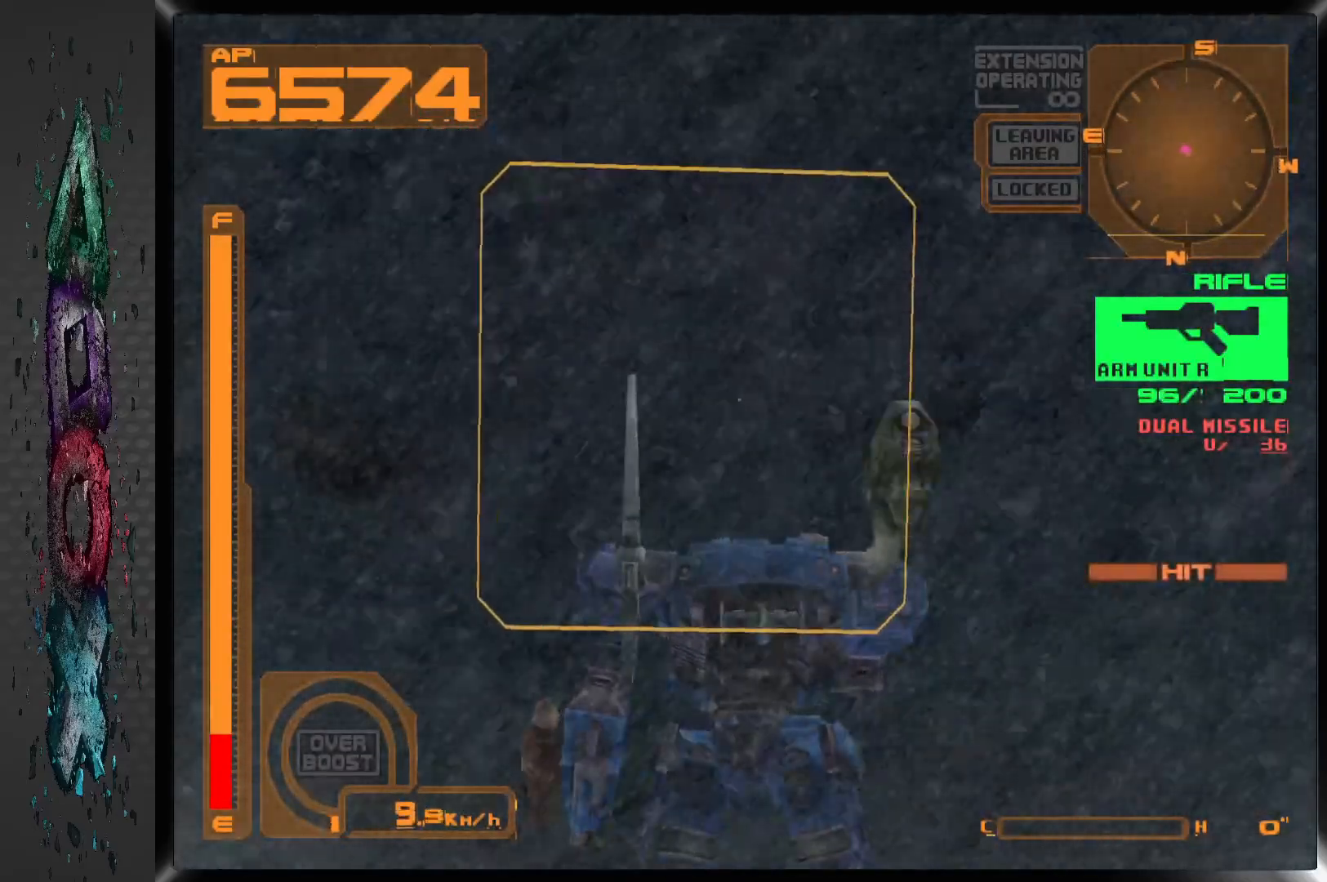
{"dt_ms": 500, "buttons": ["CROSS", "R1", "DPAD_LEFT"], "left_stick": "center", "right_stick": "center", "events": [[250, "R2", "up"], [283, "R1", "down"], [383, "CROSS", "down"]]}
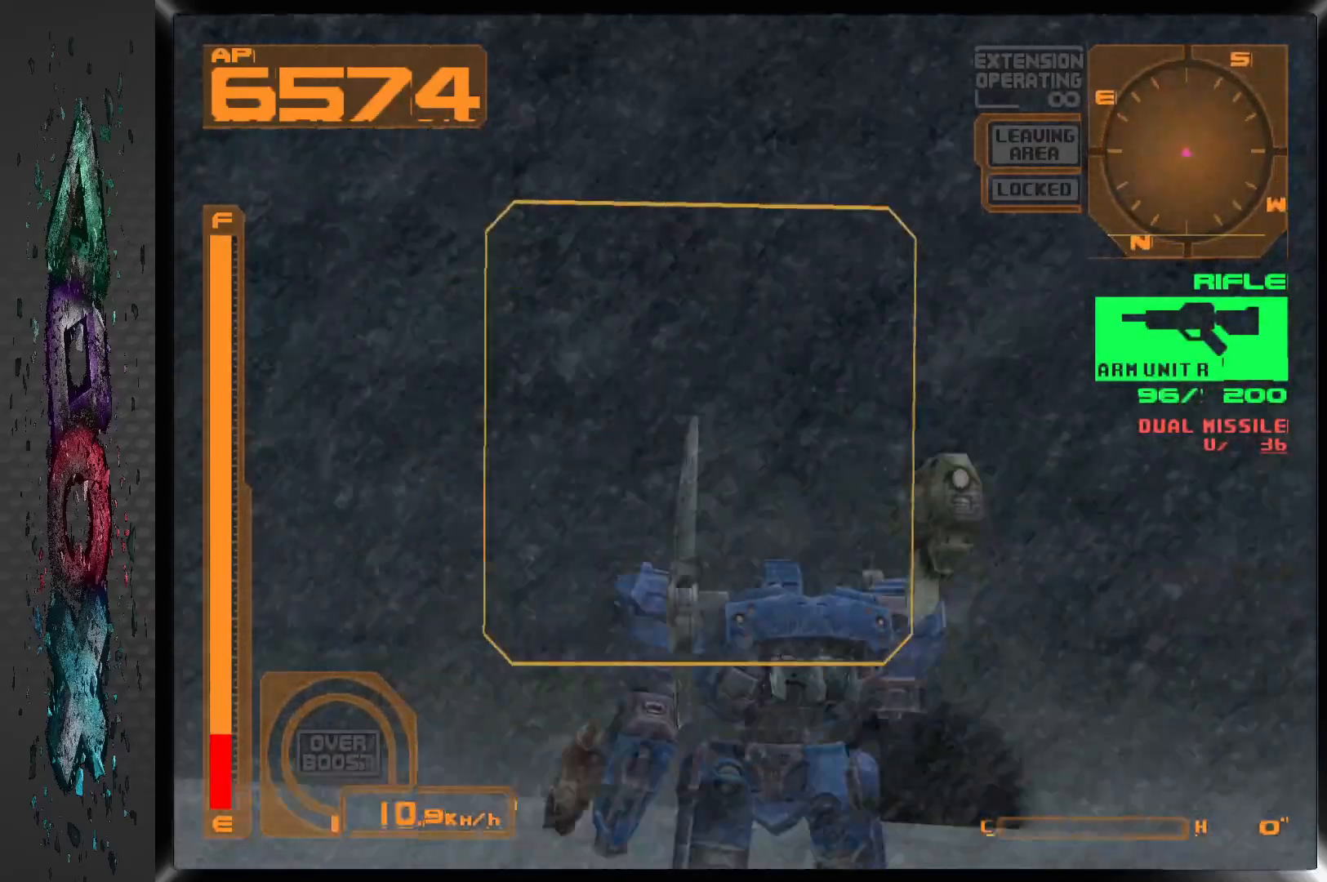
{"dt_ms": 500, "buttons": ["CROSS", "R1", "DPAD_LEFT"], "left_stick": "center", "right_stick": "center", "events": []}
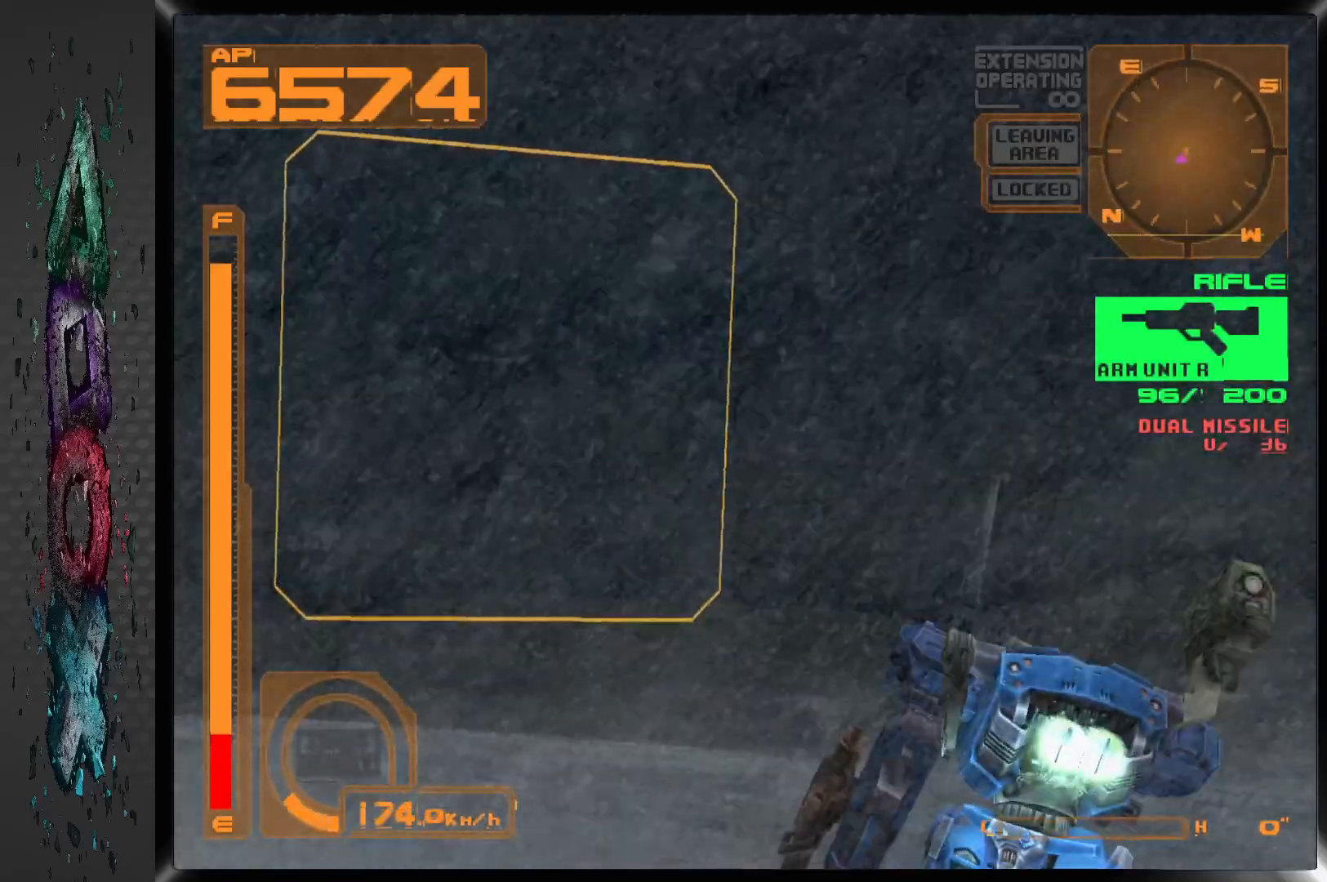
{"dt_ms": 500, "buttons": ["DPAD_LEFT"], "left_stick": "center", "right_stick": "center", "events": [[367, "CROSS", "up"], [400, "R1", "up"]]}
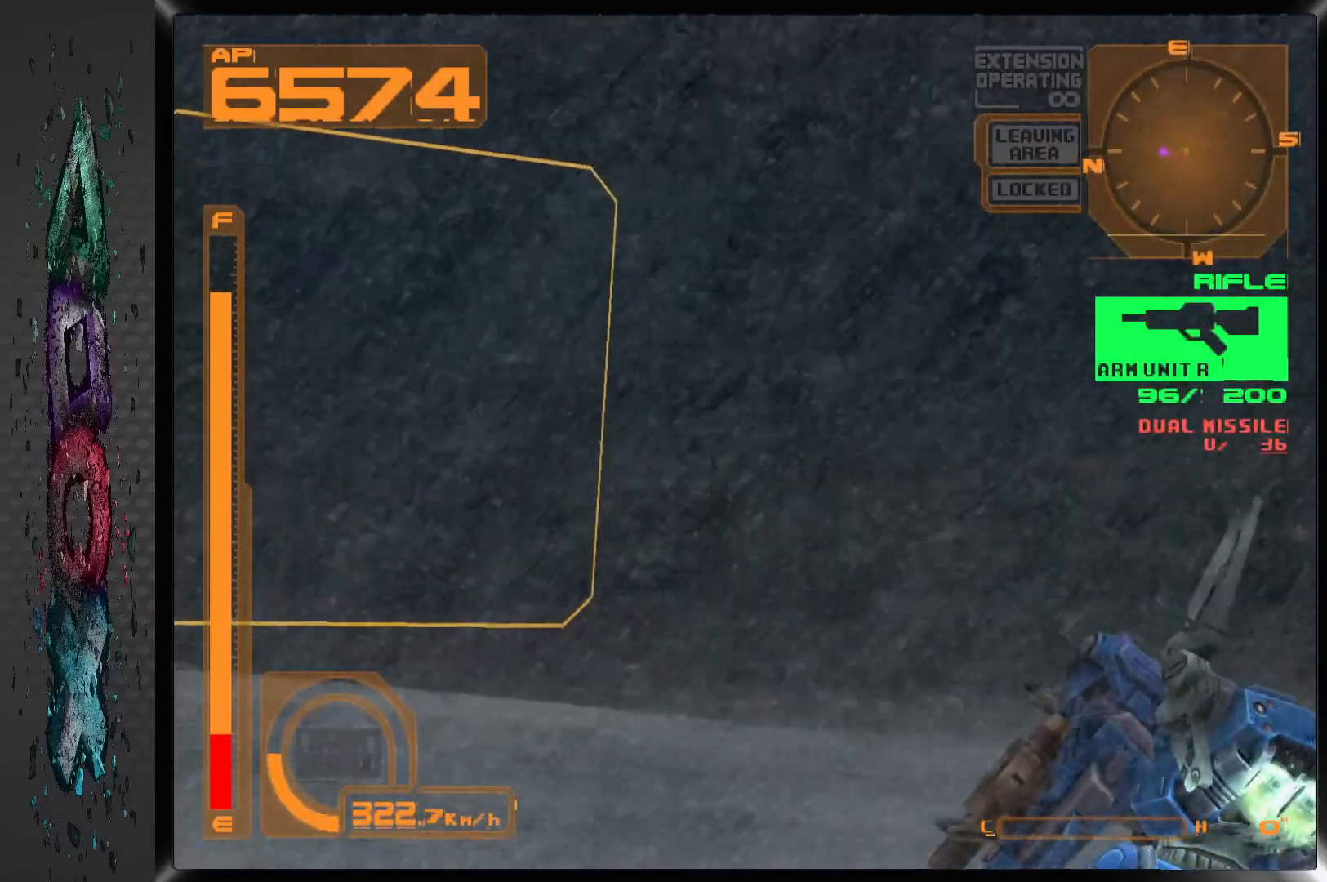
{"dt_ms": 500, "buttons": ["DPAD_LEFT"], "left_stick": "center", "right_stick": "center", "events": []}
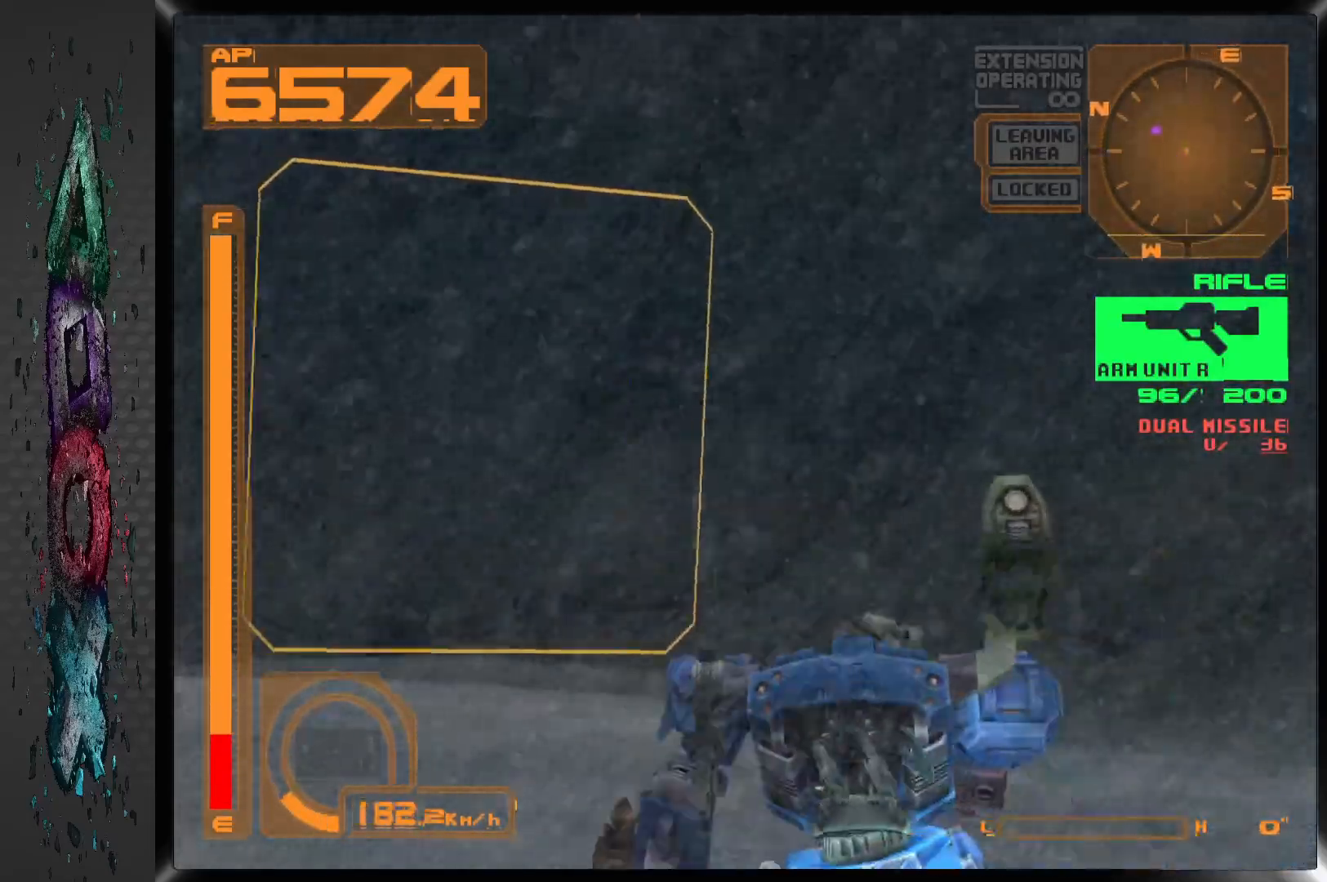
{"dt_ms": 500, "buttons": ["DPAD_LEFT"], "left_stick": "center", "right_stick": "center", "events": []}
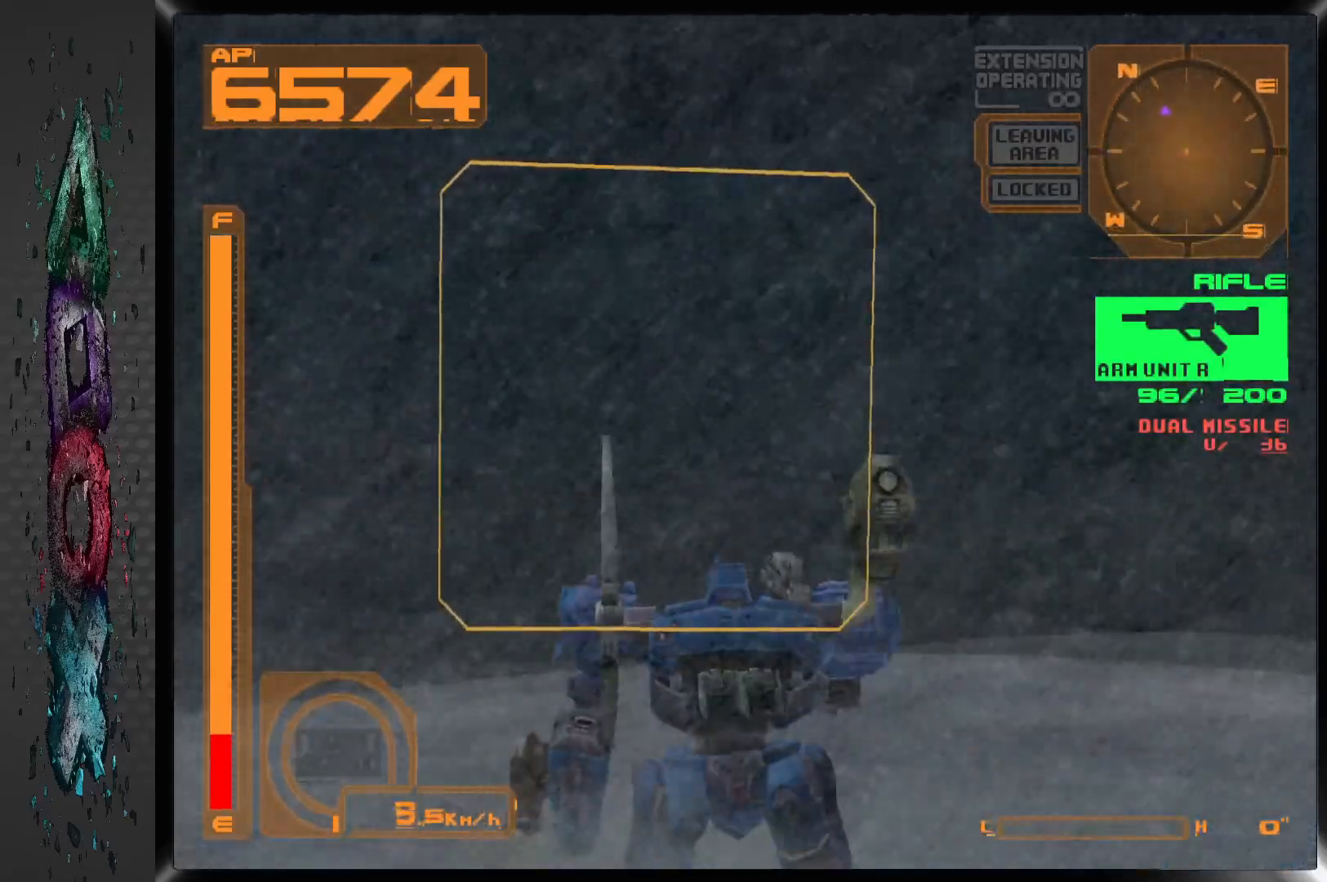
{"dt_ms": 500, "buttons": [], "left_stick": "center", "right_stick": "center", "events": [[500, "DPAD_LEFT", "up"]]}
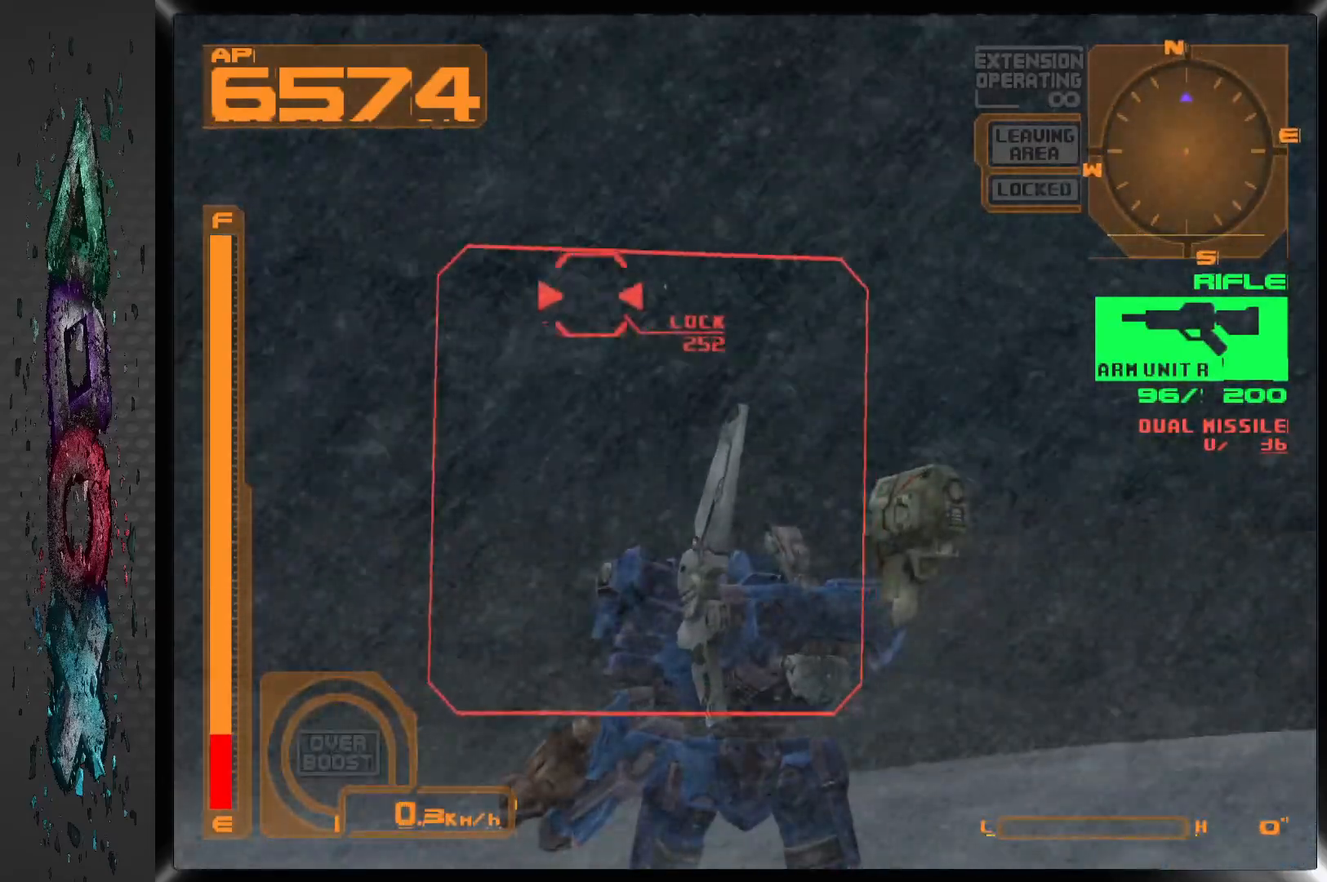
{"dt_ms": 500, "buttons": ["SQUARE"], "left_stick": "center", "right_stick": "center", "events": [[217, "DPAD_RIGHT", "down"], [333, "SQUARE", "down"], [367, "DPAD_RIGHT", "up"]]}
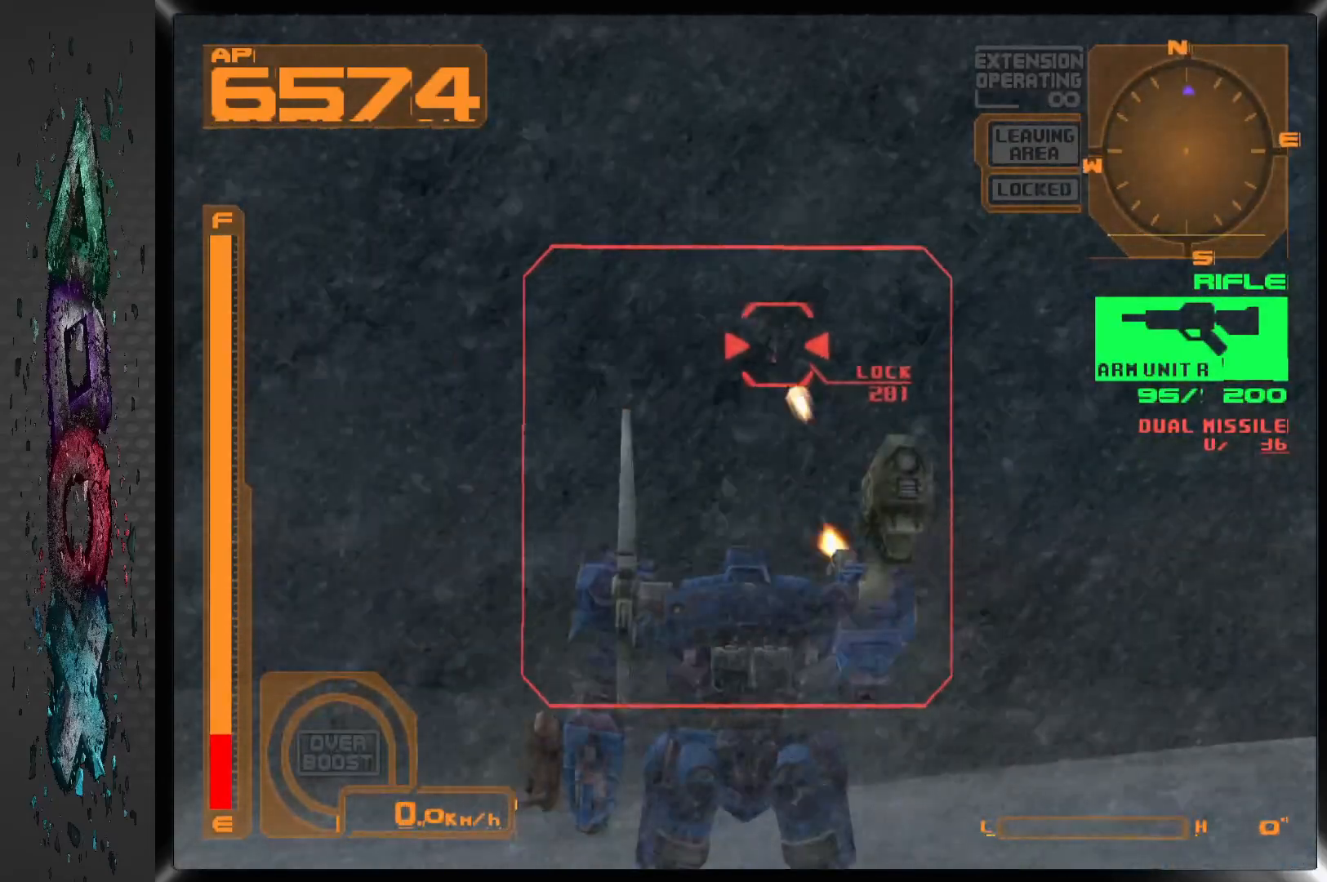
{"dt_ms": 500, "buttons": [], "left_stick": "center", "right_stick": "center", "events": [[450, "SQUARE", "up"]]}
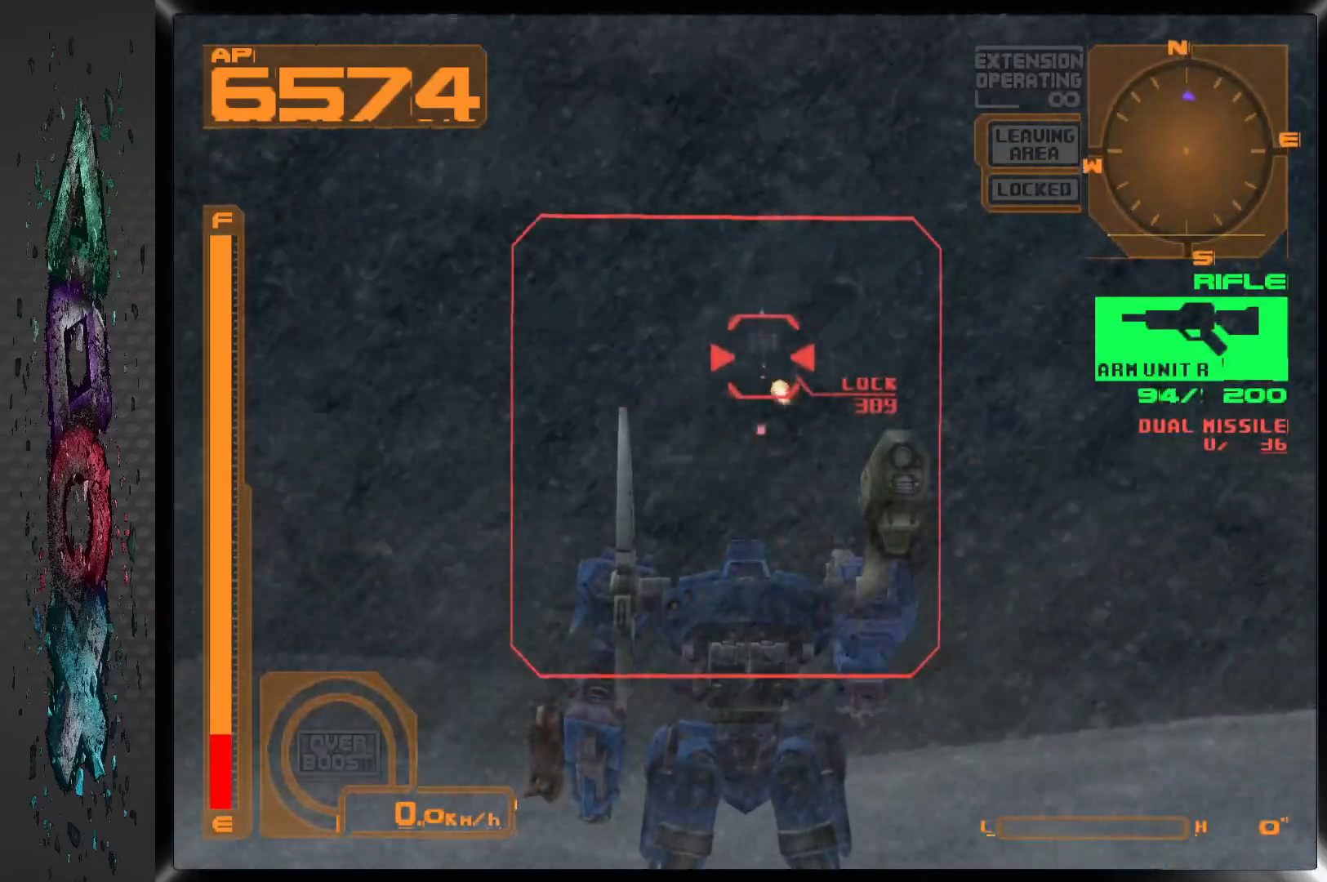
{"dt_ms": 500, "buttons": [], "left_stick": "center", "right_stick": "center", "events": []}
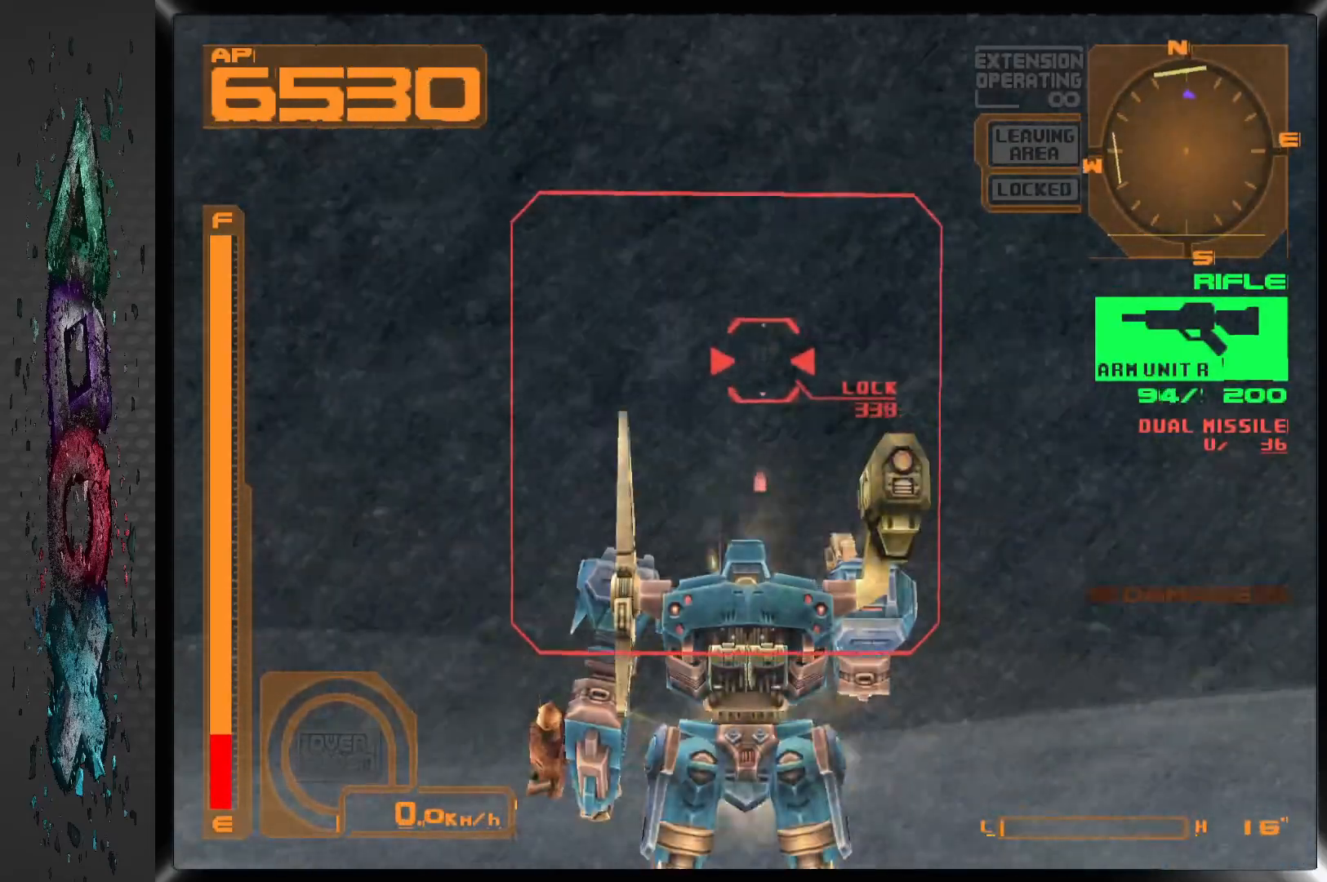
{"dt_ms": 500, "buttons": ["R2"], "left_stick": "center", "right_stick": "center", "events": [[167, "R1", "down"], [417, "R1", "up"], [467, "R2", "down"]]}
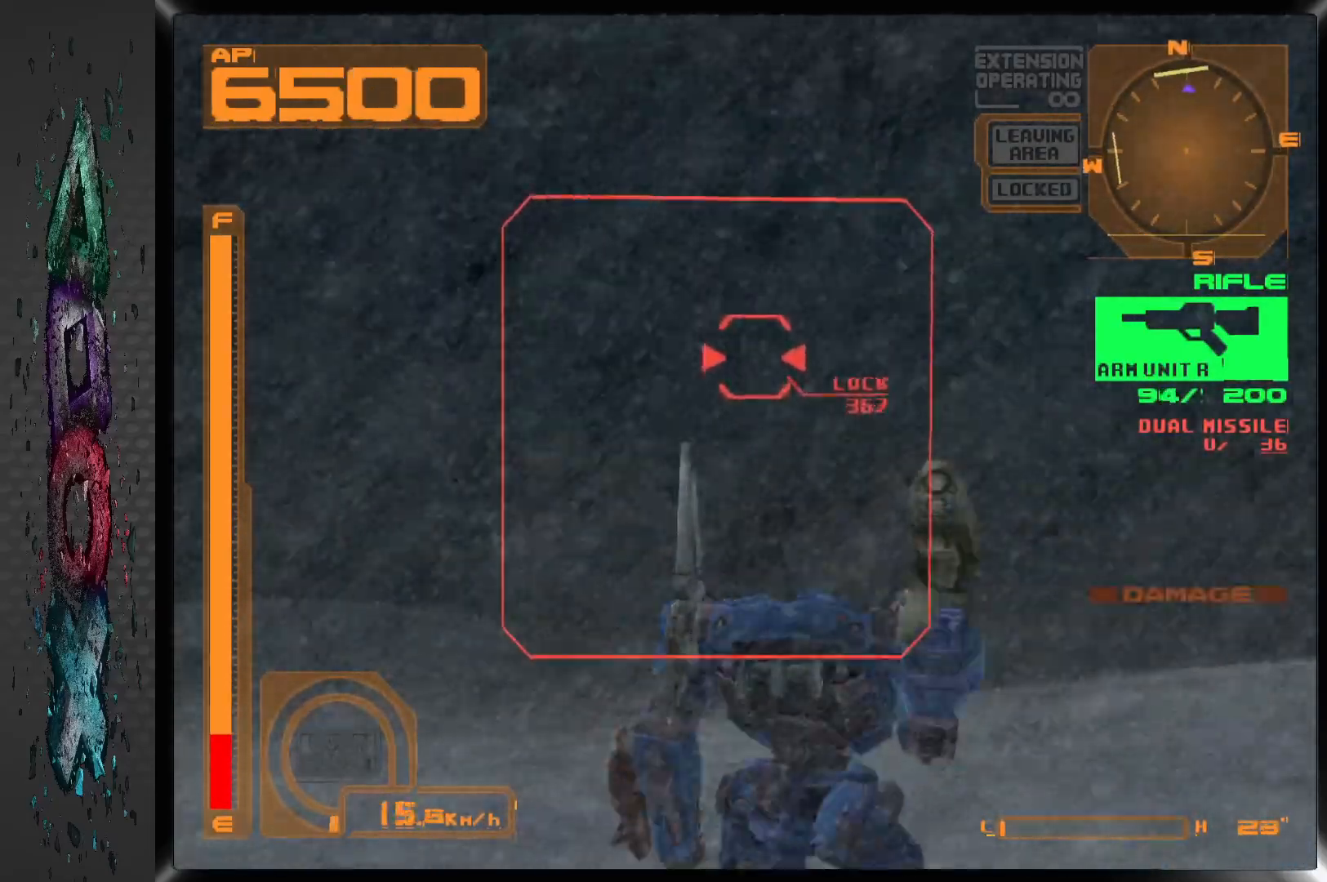
{"dt_ms": 500, "buttons": ["R1"], "left_stick": "center", "right_stick": "center", "events": [[100, "R1", "down"], [100, "R2", "up"]]}
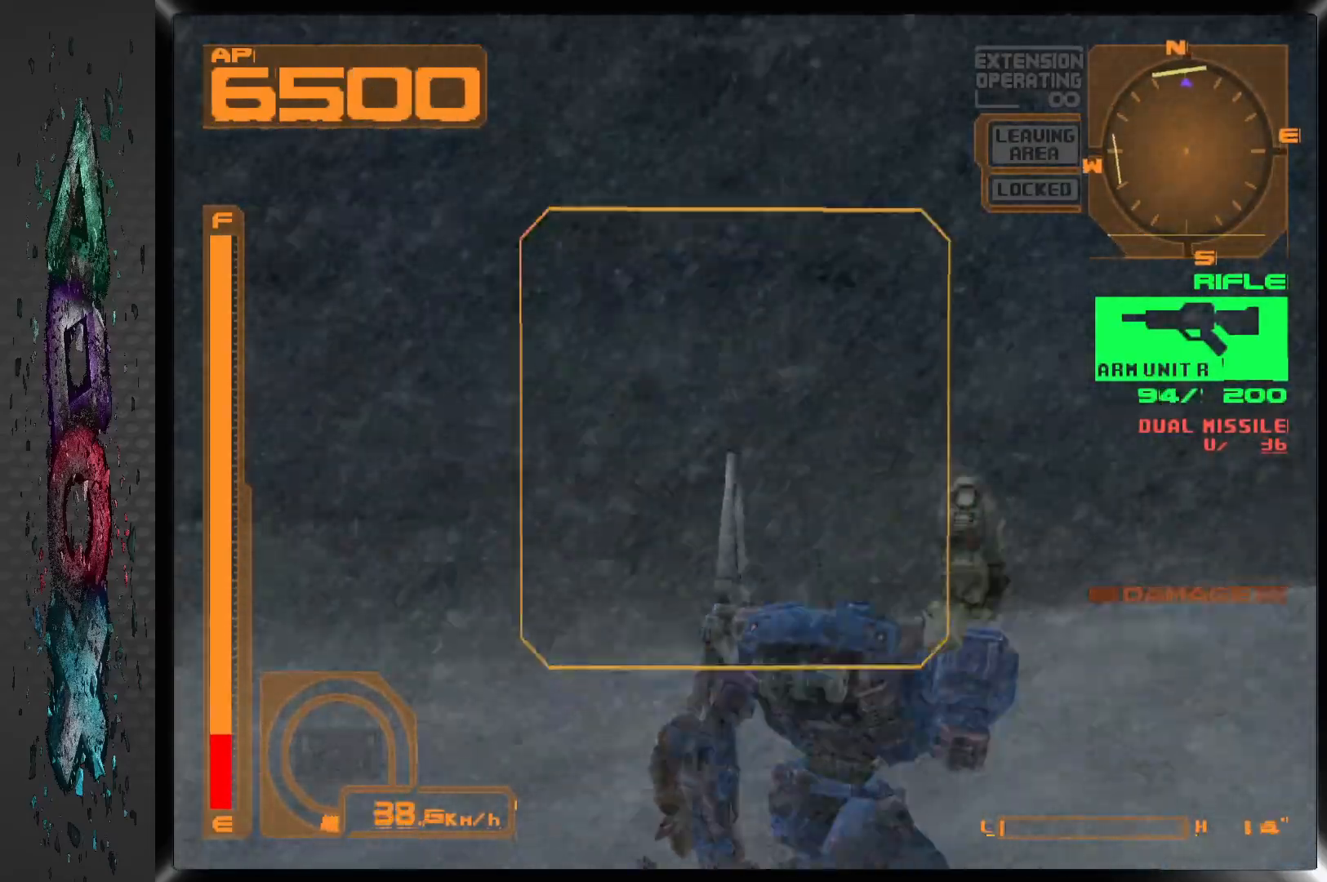
{"dt_ms": 500, "buttons": ["R1"], "left_stick": "center", "right_stick": "center", "events": []}